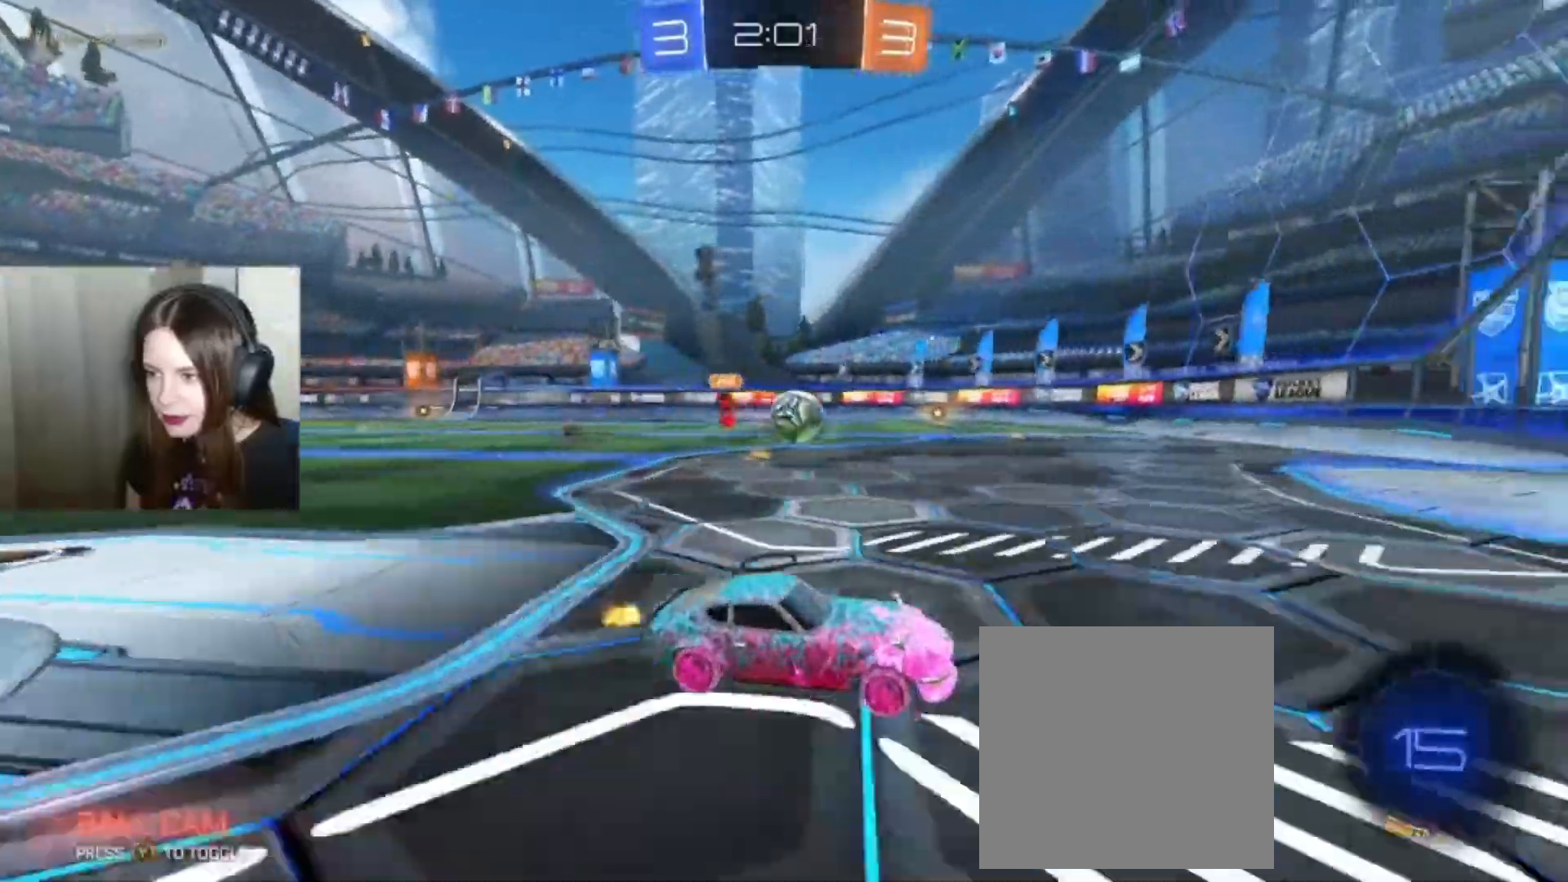
Gameplay with a controller (Xbox layout); each line is a JSON object with the inputs held at the frame after it. "events" lists button and stick changes between this image and that frame as [ms after this image, input, new state], when the widget could be followed in between.
{"buttons": ["B", "R2"], "left_stick": "center", "right_stick": "center", "events": [[33, "left_stick", "left"], [133, "R2", "down"], [233, "B", "down"], [333, "left_stick", "center"]]}
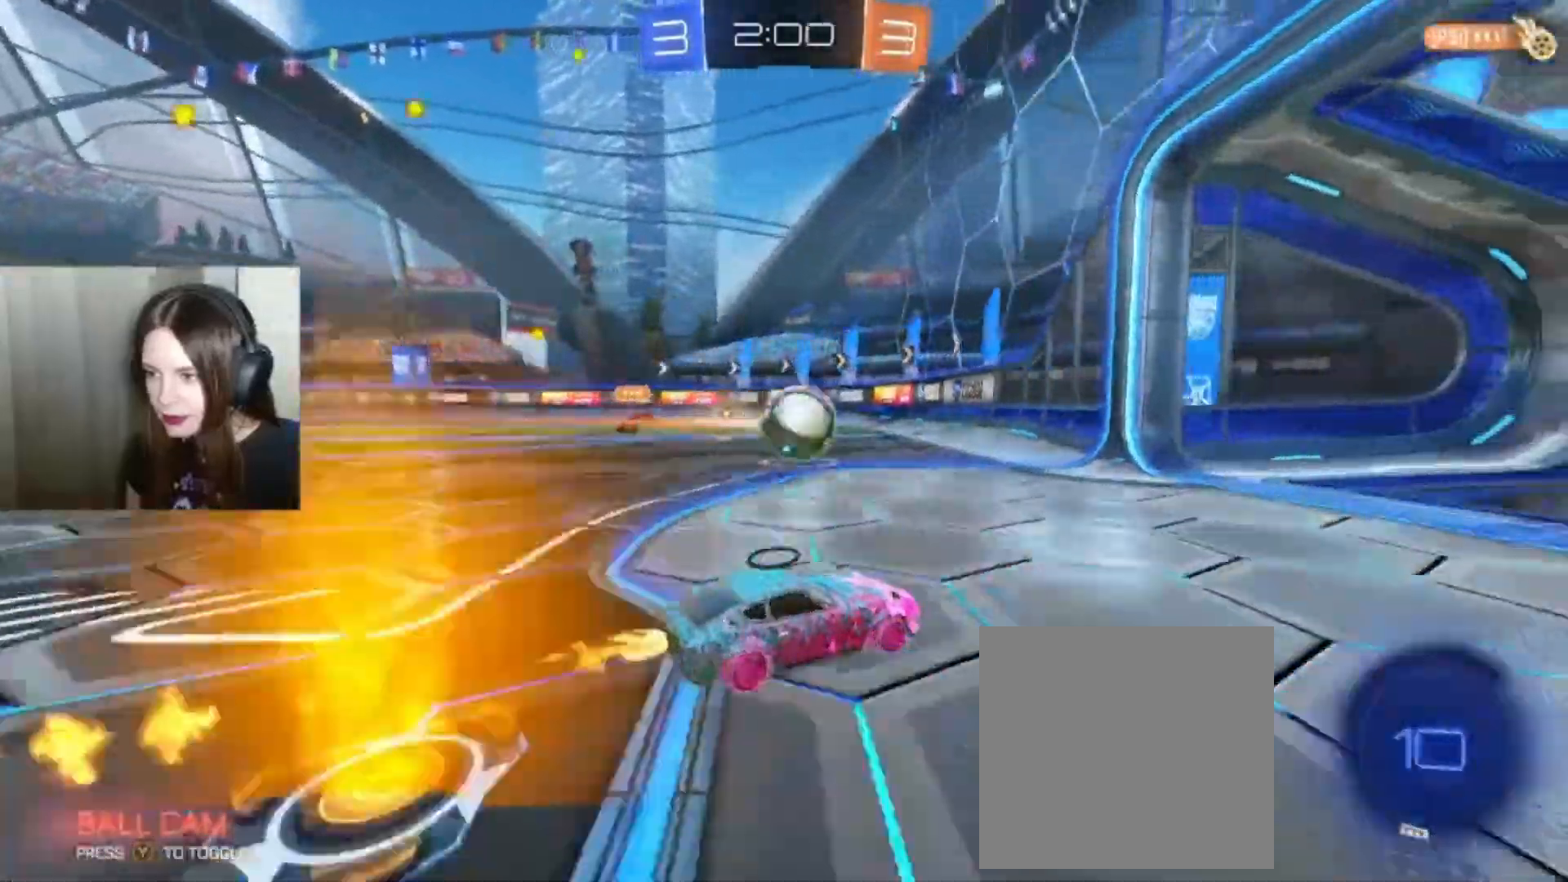
{"buttons": ["A", "B", "L1", "R2"], "left_stick": "up", "right_stick": "center", "events": [[33, "left_stick", "left"], [100, "left_stick", "center"], [233, "A", "down"], [267, "left_stick", "up"], [300, "L1", "down"], [333, "A", "up"], [333, "B", "up"], [433, "A", "down"], [433, "B", "down"]]}
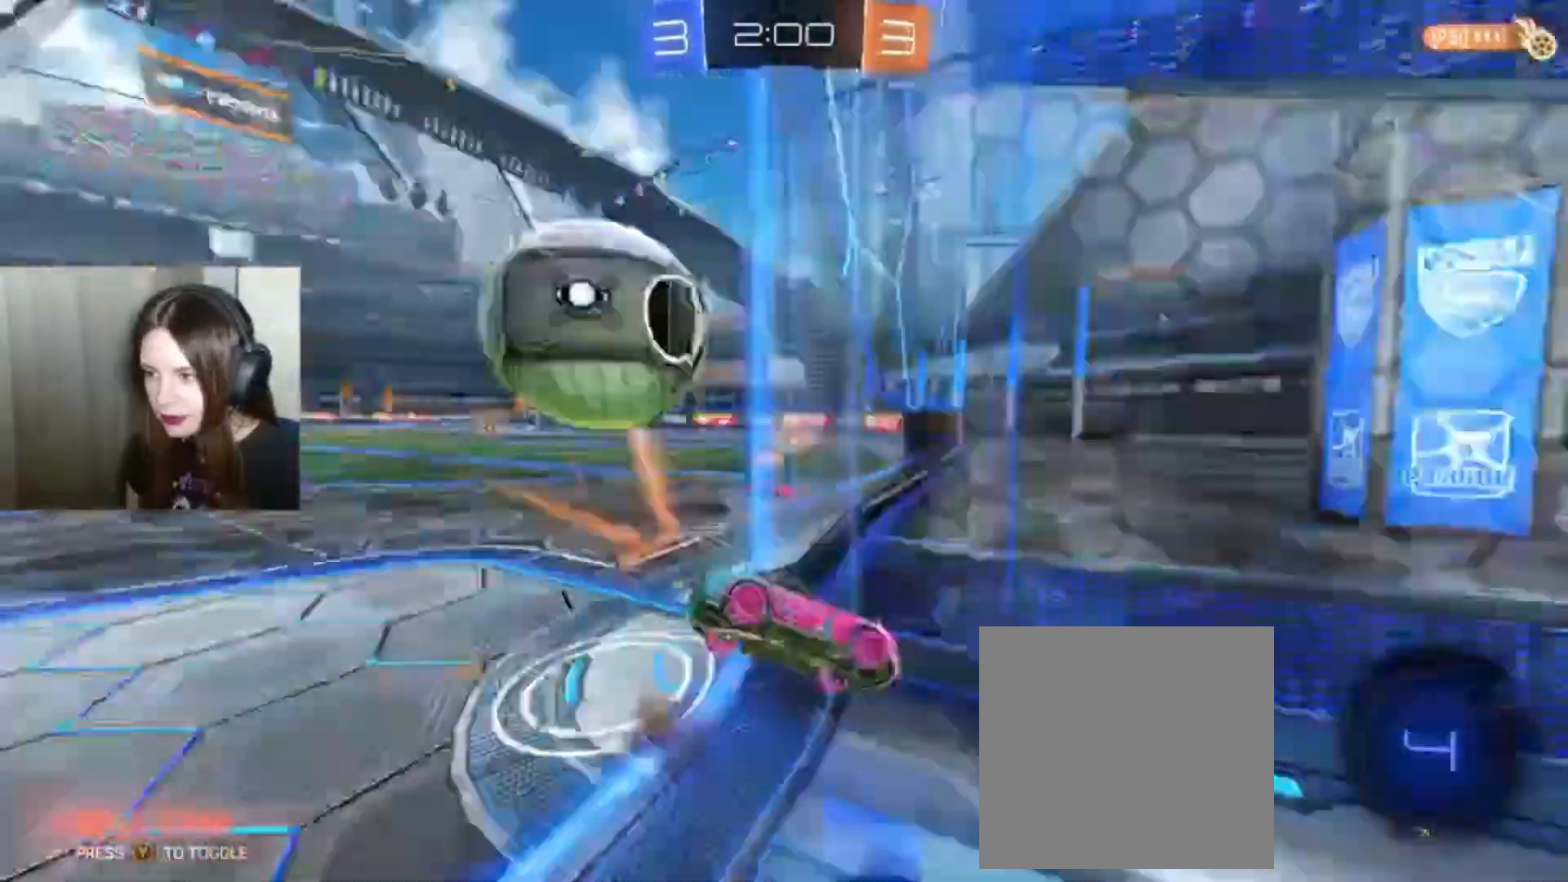
{"buttons": ["R2"], "left_stick": "center", "right_stick": "center", "events": [[33, "B", "up"], [33, "L1", "up"], [400, "A", "up"], [400, "left_stick", "center"]]}
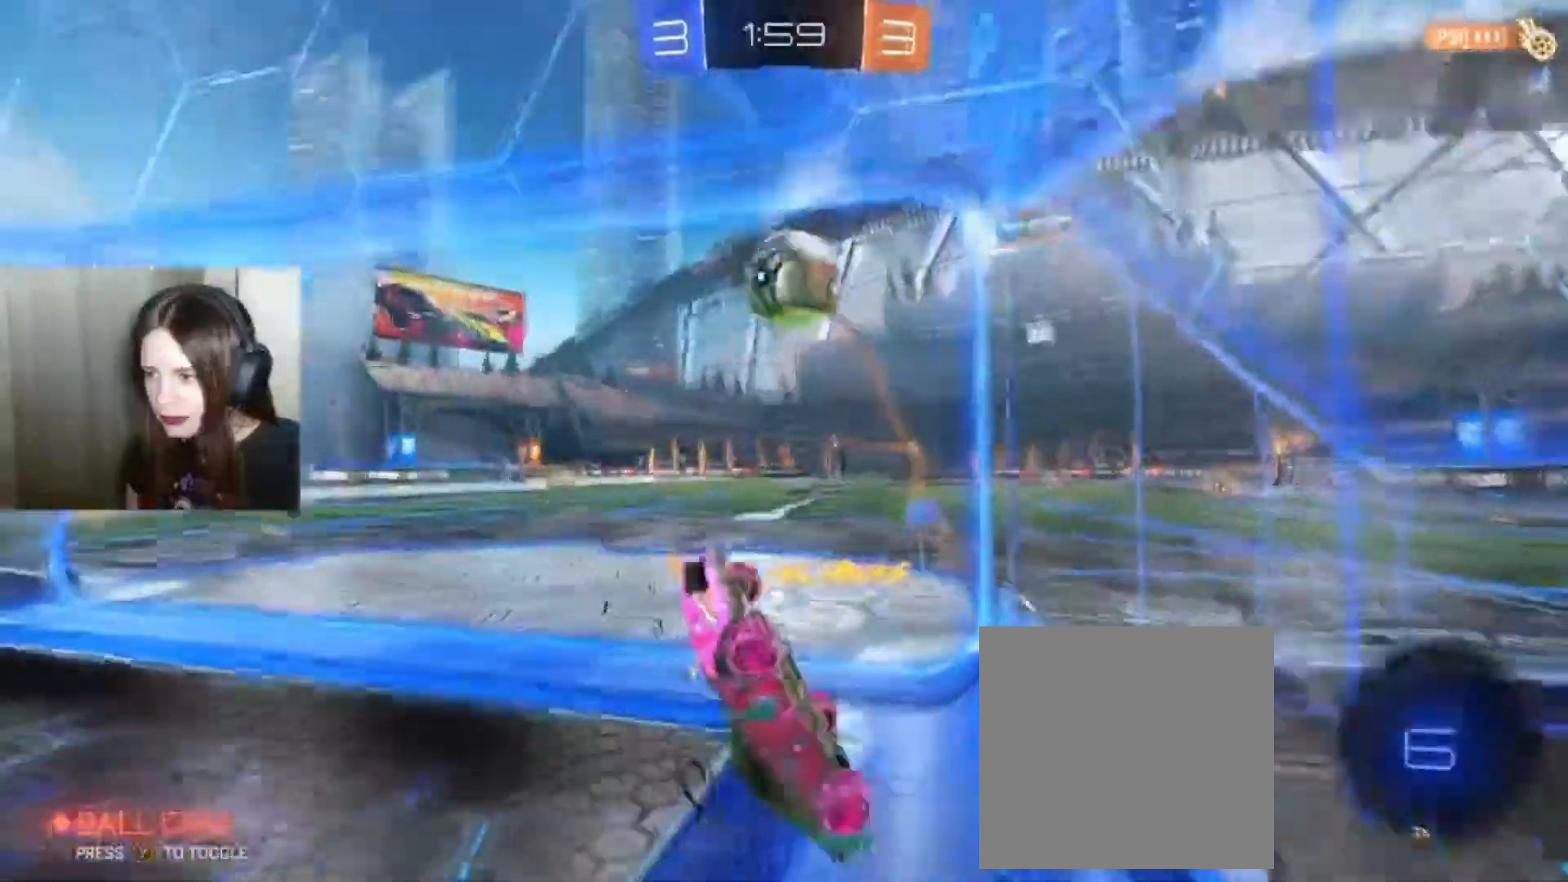
{"buttons": ["R2"], "left_stick": "right", "right_stick": "center", "events": [[100, "left_stick", "right"], [400, "X", "down"], [500, "X", "up"]]}
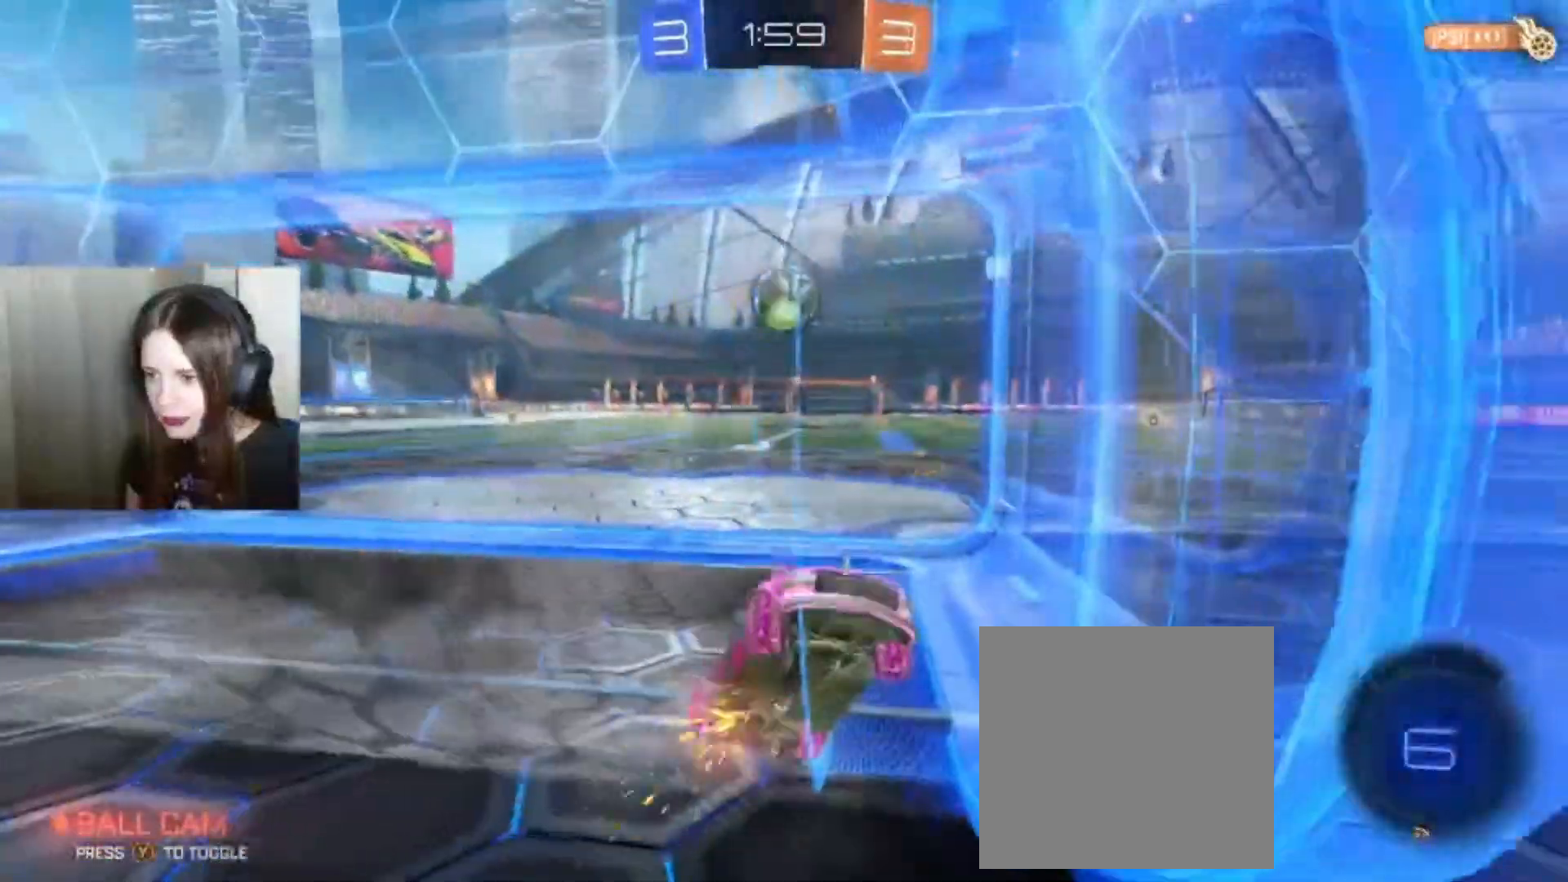
{"buttons": ["R2"], "left_stick": "right", "right_stick": "center", "events": []}
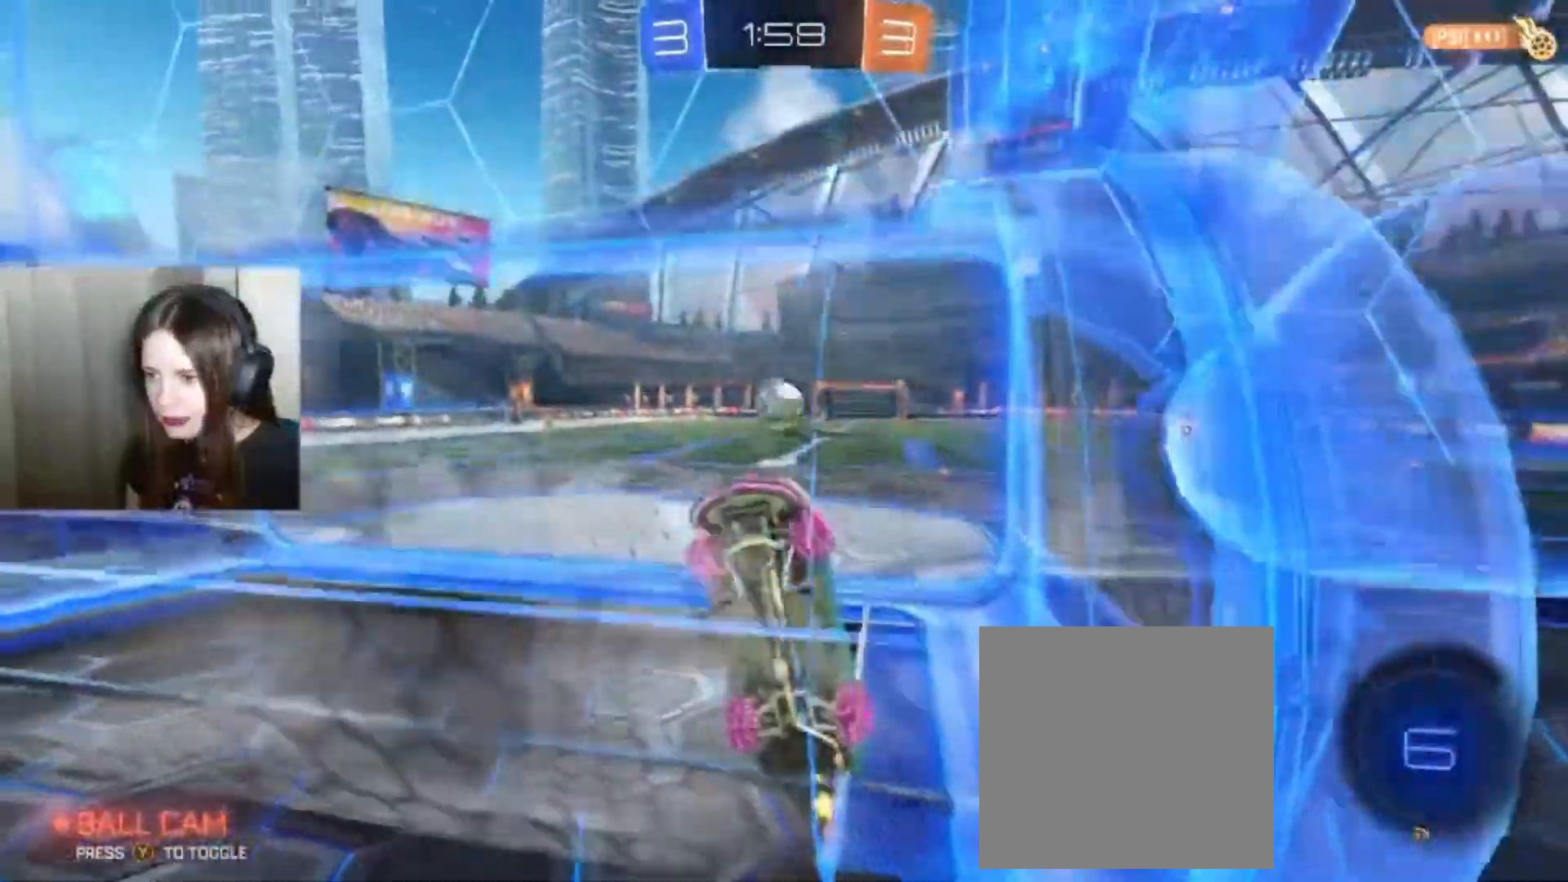
{"buttons": ["R2"], "left_stick": "right", "right_stick": "center", "events": []}
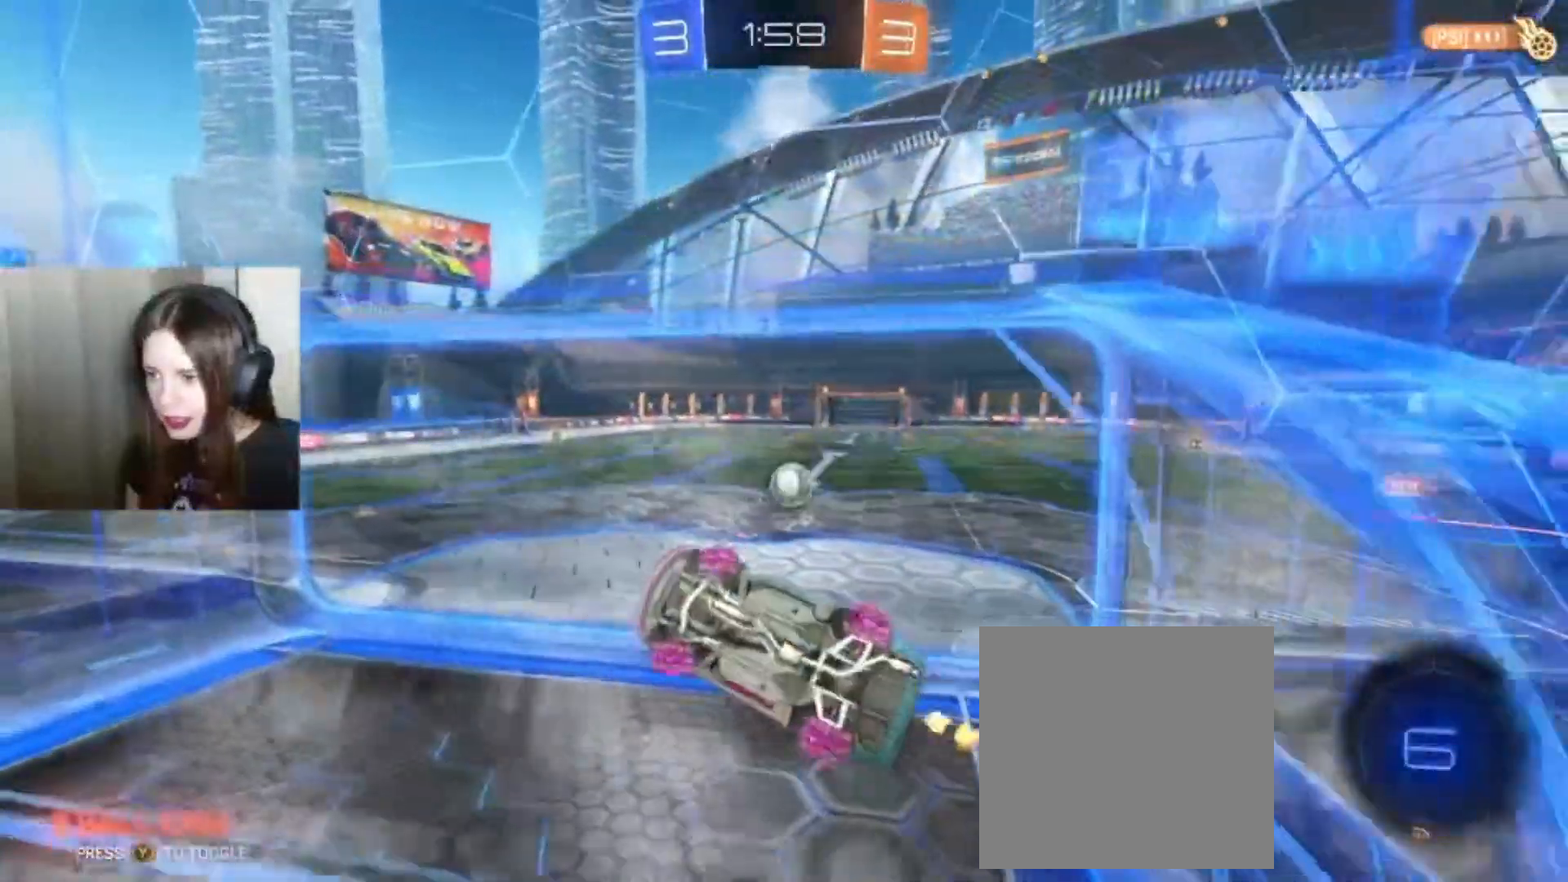
{"buttons": ["R2"], "left_stick": "right", "right_stick": "center", "events": []}
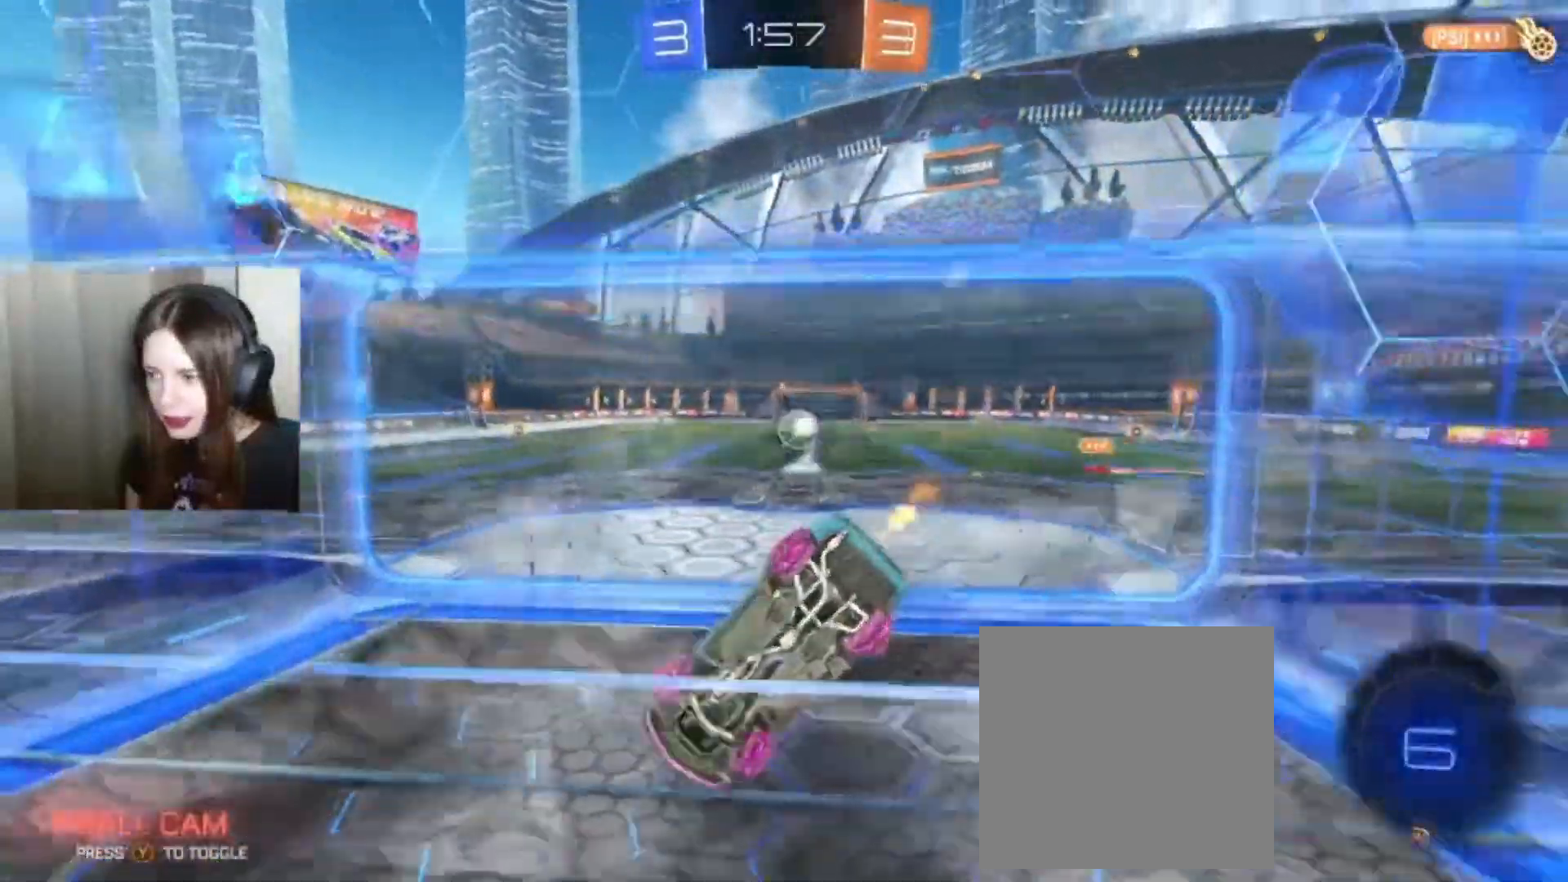
{"buttons": ["R2"], "left_stick": "center", "right_stick": "center", "events": [[133, "left_stick", "center"], [400, "R2", "up"], [500, "R2", "down"]]}
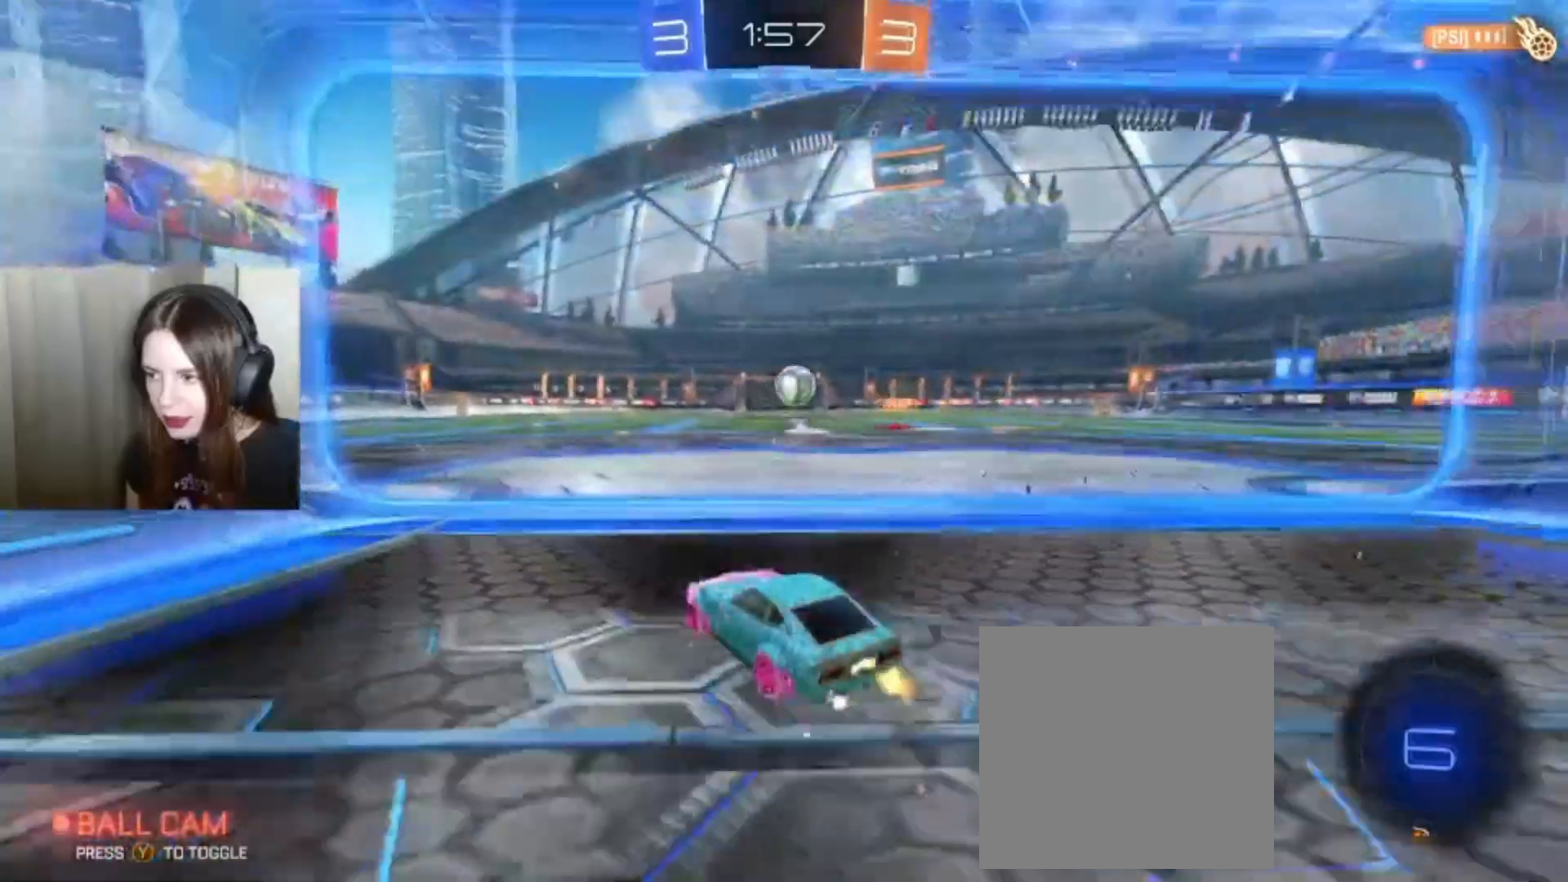
{"buttons": [], "left_stick": "center", "right_stick": "center", "events": [[33, "R2", "up"], [233, "L2", "down"], [400, "L2", "up"]]}
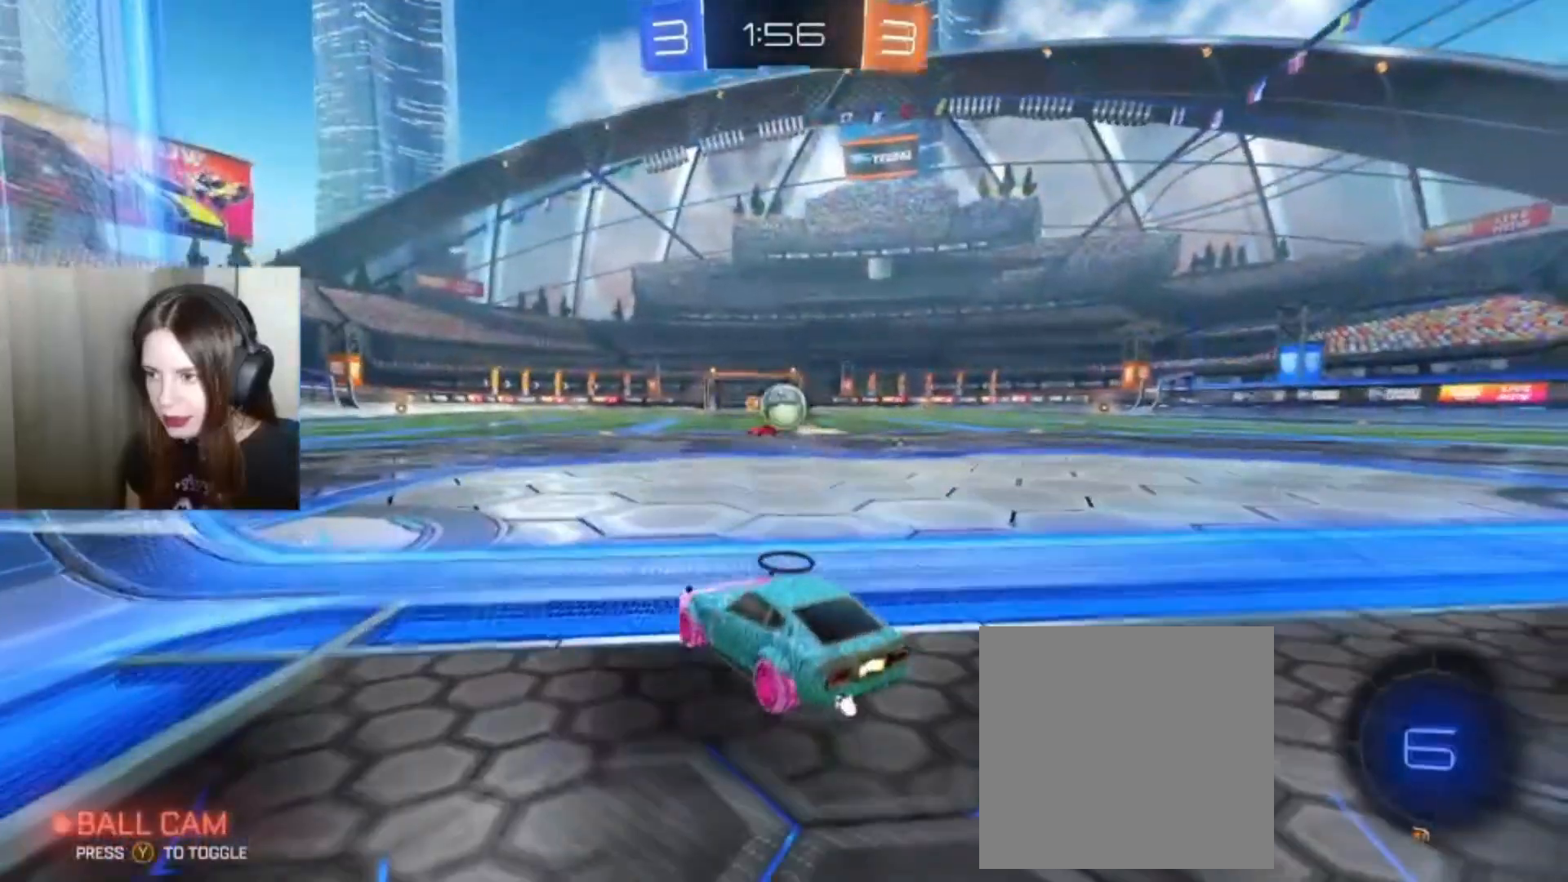
{"buttons": ["R2"], "left_stick": "right", "right_stick": "center", "events": [[167, "left_stick", "right"], [300, "R2", "down"]]}
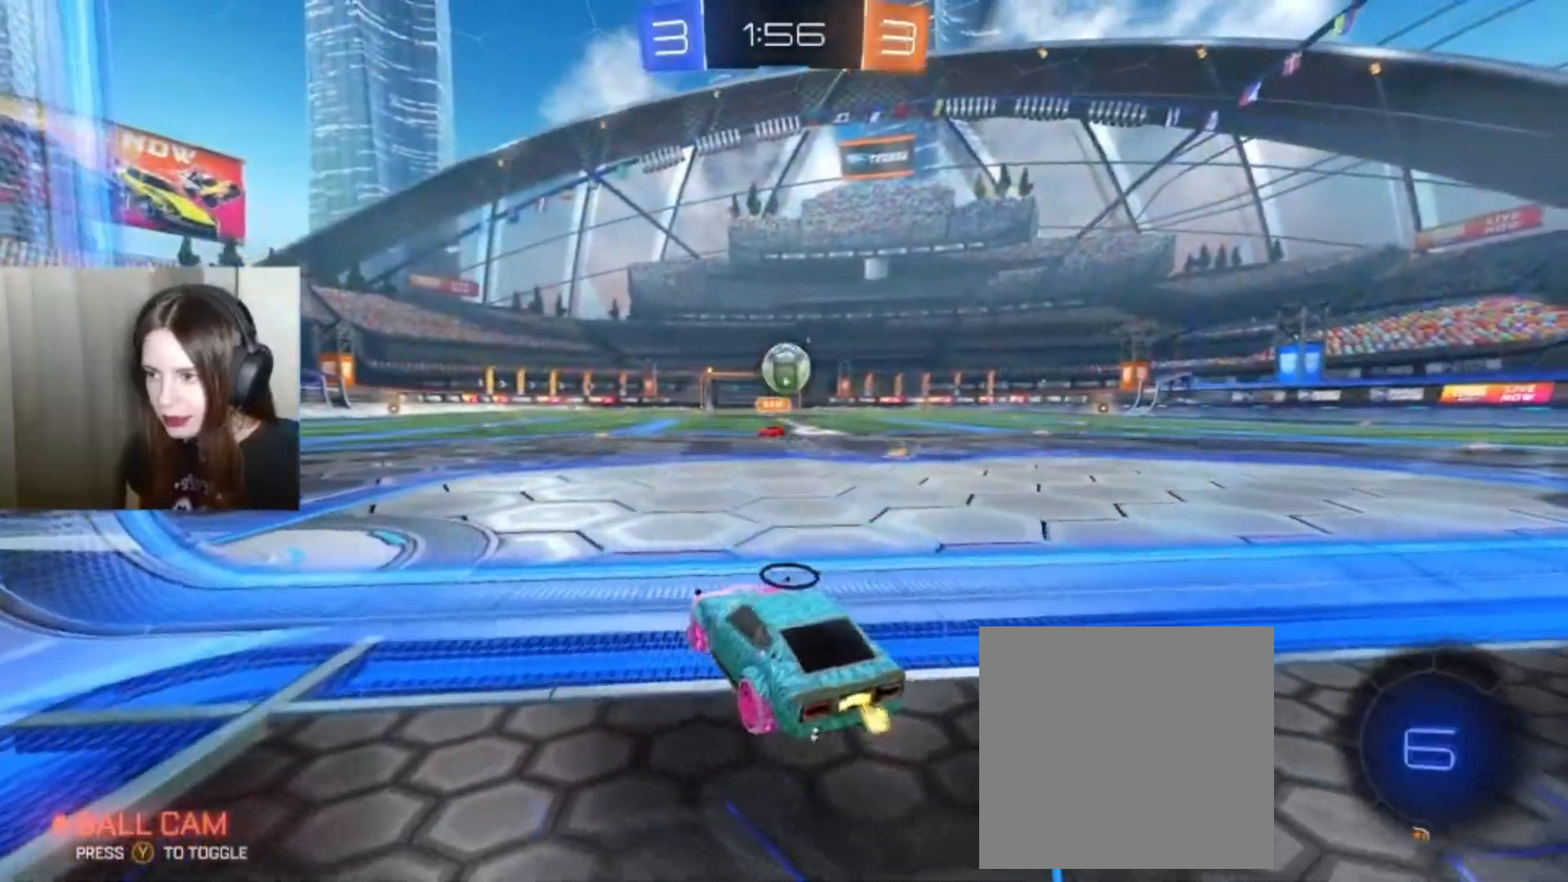
{"buttons": [], "left_stick": "right", "right_stick": "center", "events": [[333, "R2", "up"]]}
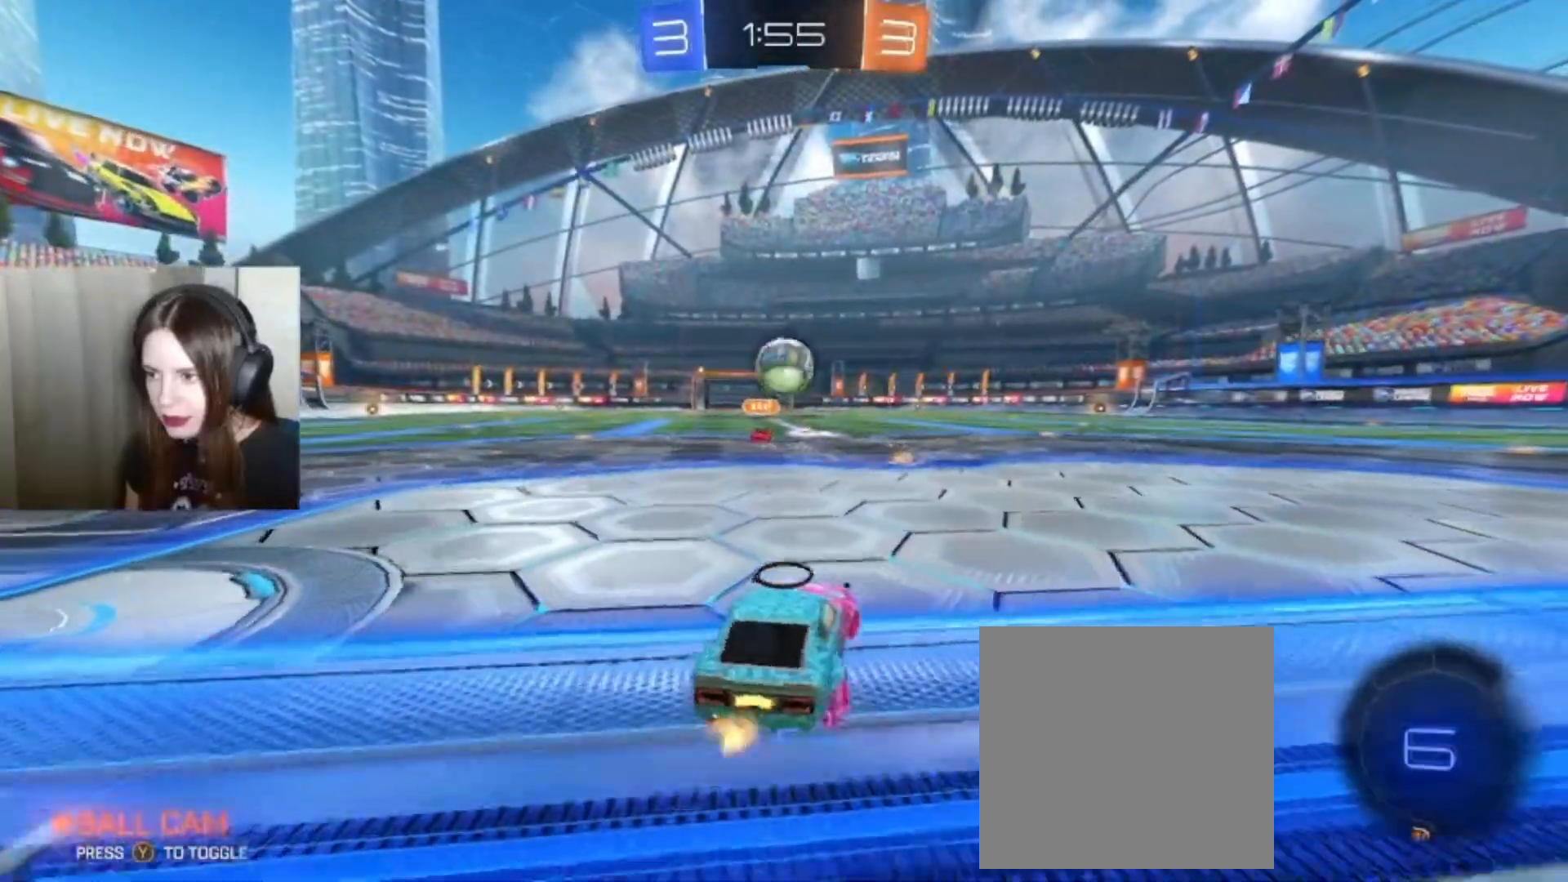
{"buttons": ["R2"], "left_stick": "right", "right_stick": "center", "events": [[233, "R2", "down"], [300, "left_stick", "center"], [400, "left_stick", "right"]]}
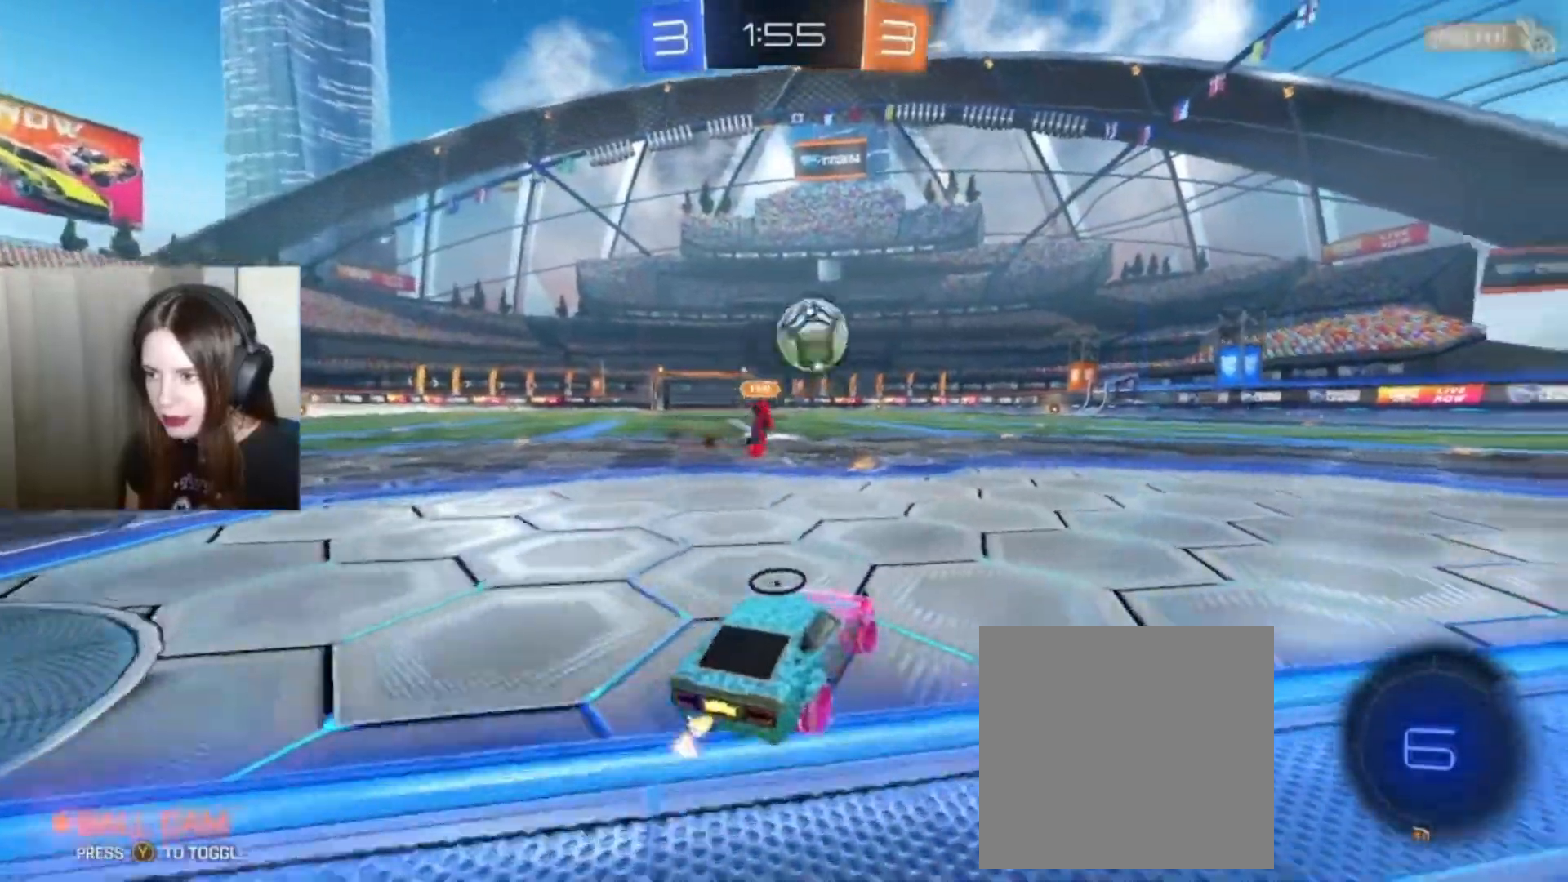
{"buttons": ["B", "R2"], "left_stick": "right", "right_stick": "center", "events": [[33, "R2", "up"], [200, "R2", "down"], [300, "B", "down"]]}
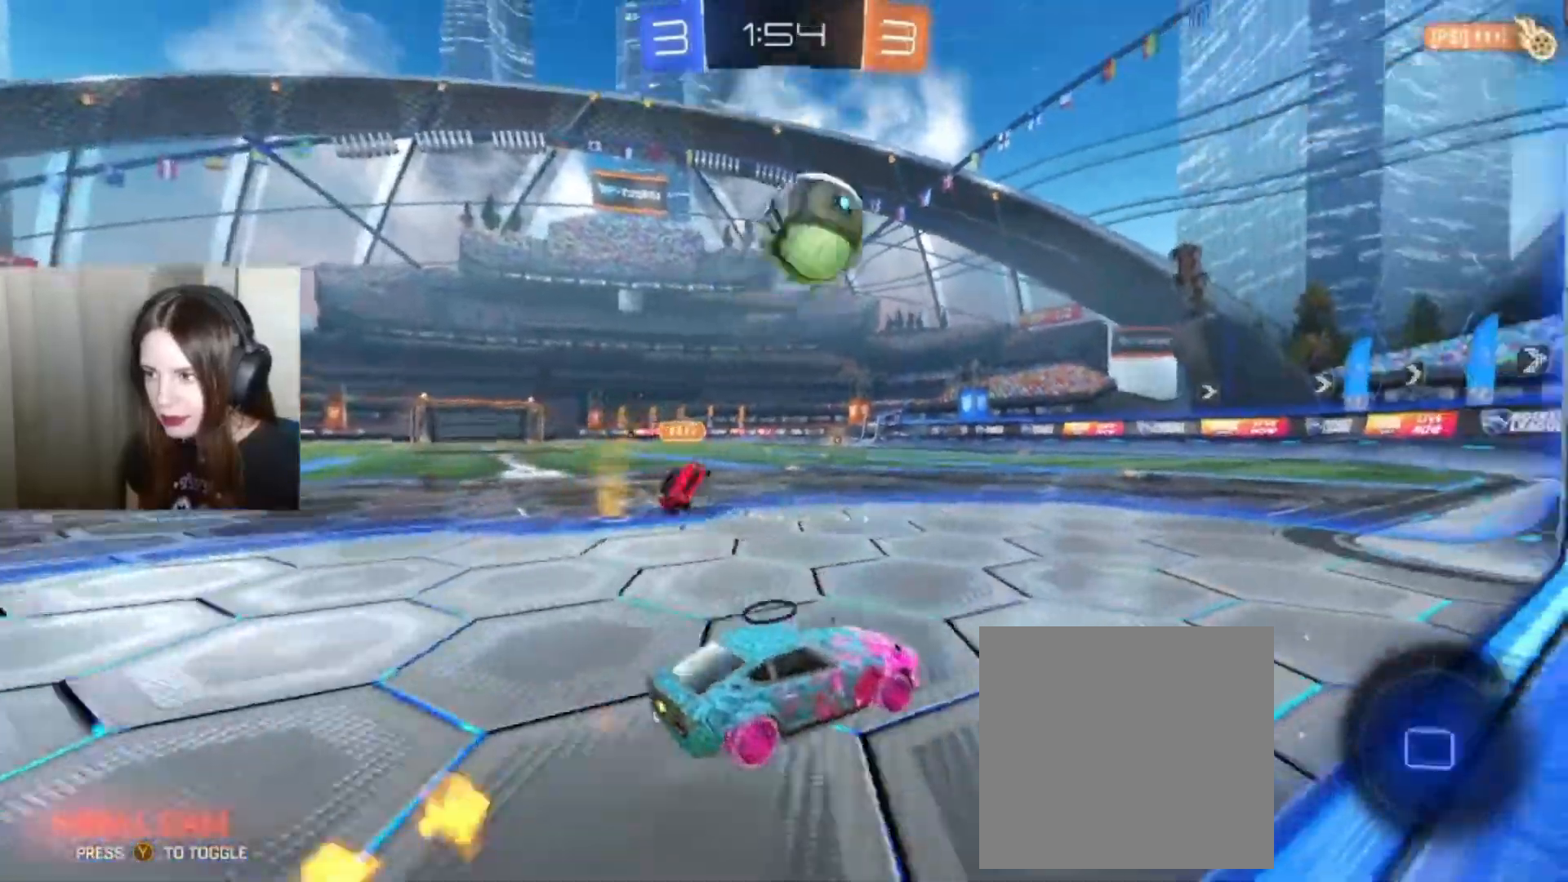
{"buttons": ["R2"], "left_stick": "down-left", "right_stick": "center", "events": [[133, "B", "up"], [233, "left_stick", "center"], [367, "left_stick", "down-left"]]}
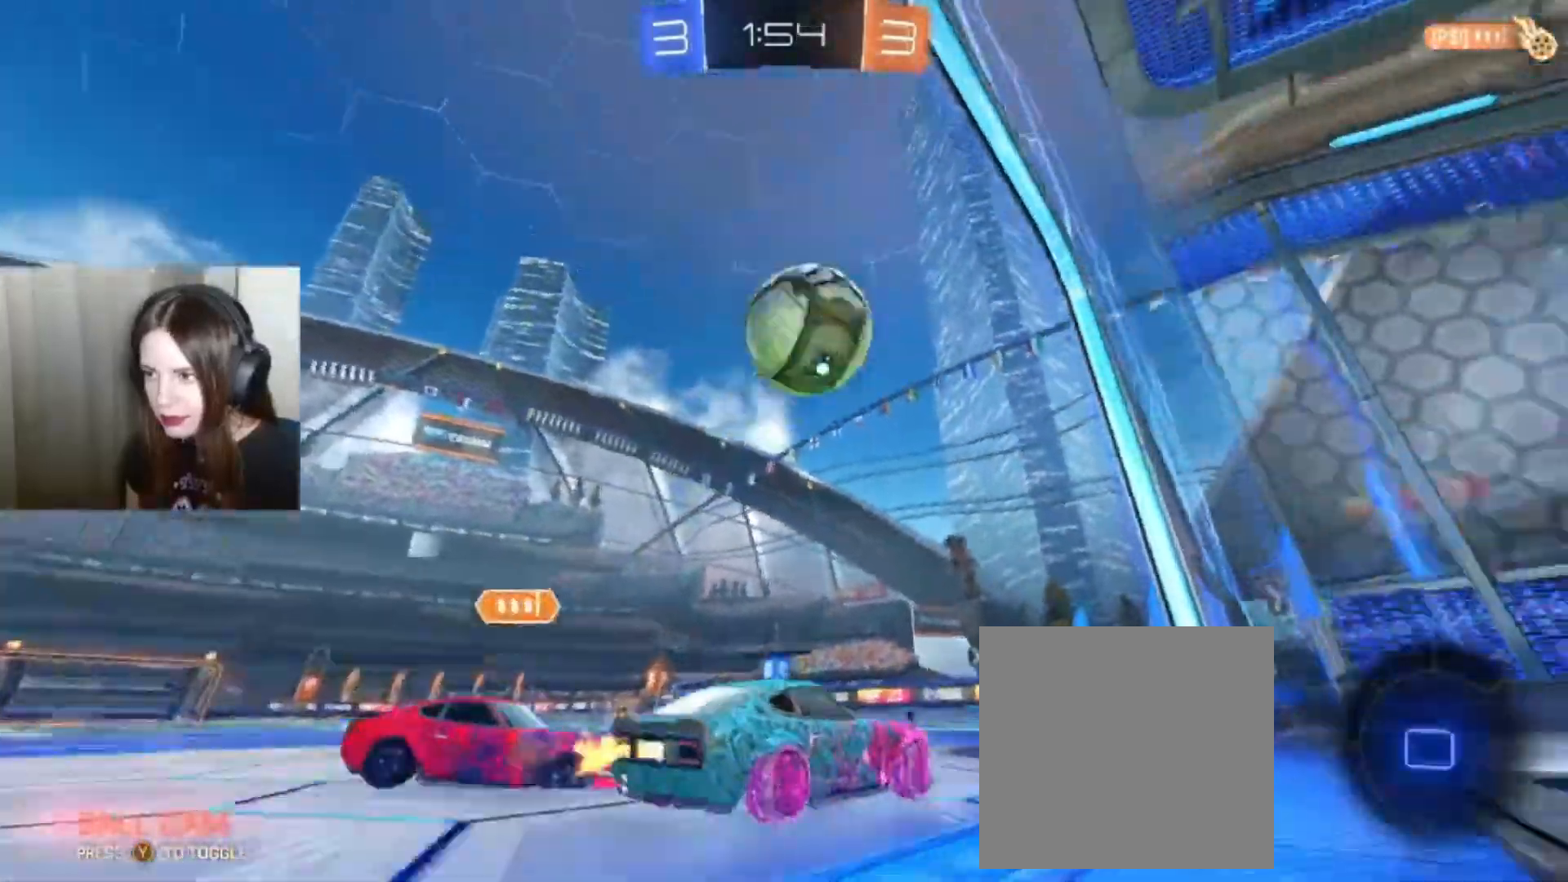
{"buttons": ["L2"], "left_stick": "center", "right_stick": "center", "events": [[233, "R2", "up"], [400, "left_stick", "down"], [467, "L2", "down"], [500, "left_stick", "center"]]}
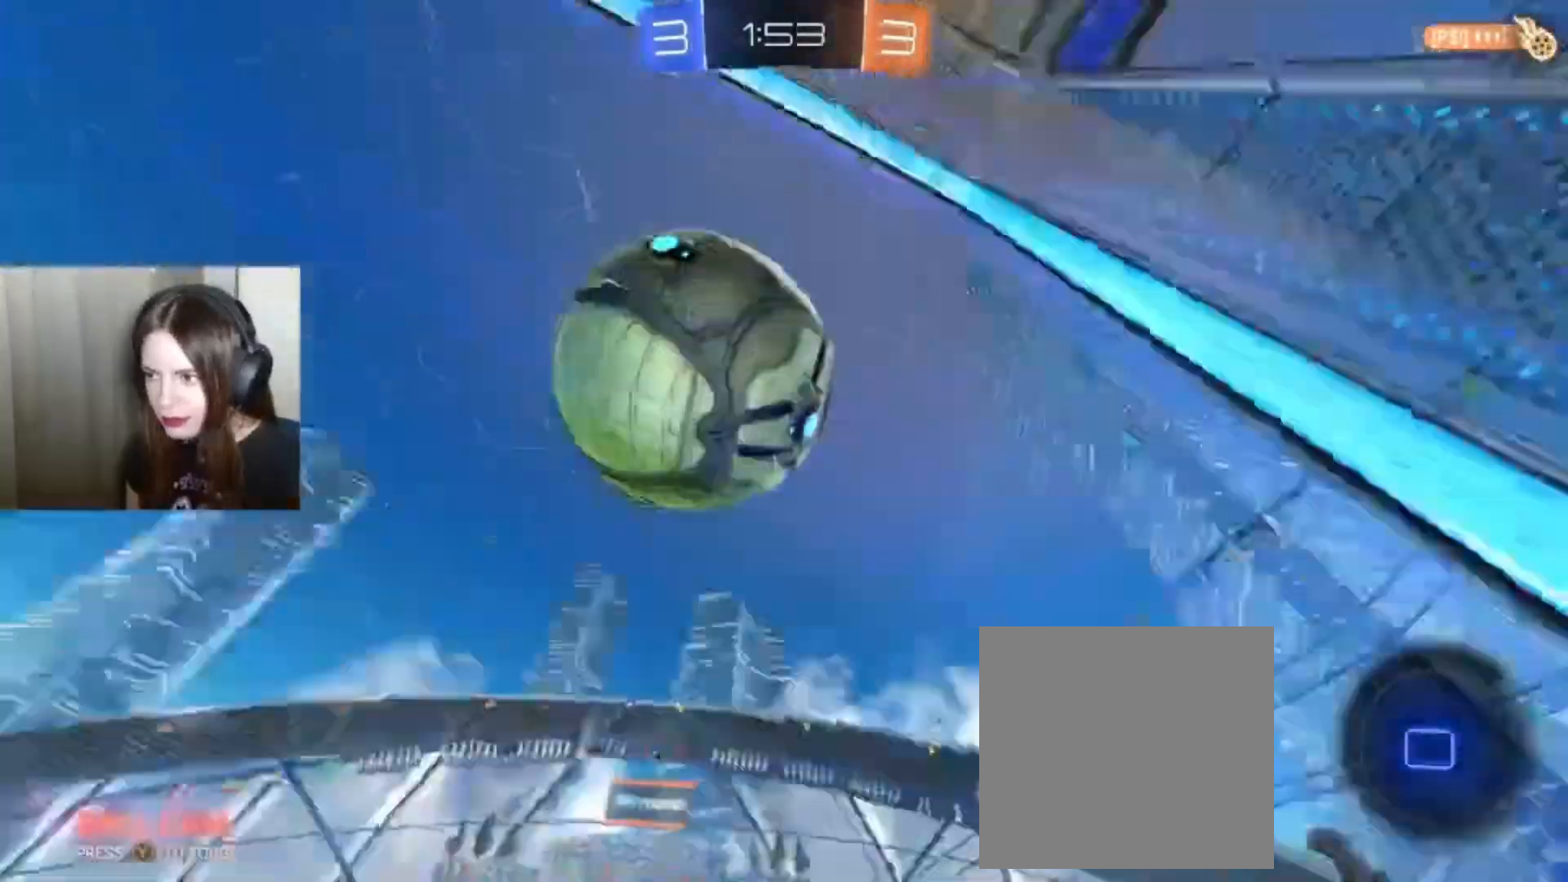
{"buttons": [], "left_stick": "down-left", "right_stick": "center", "events": [[200, "L2", "up"], [267, "left_stick", "left"], [367, "left_stick", "down-left"]]}
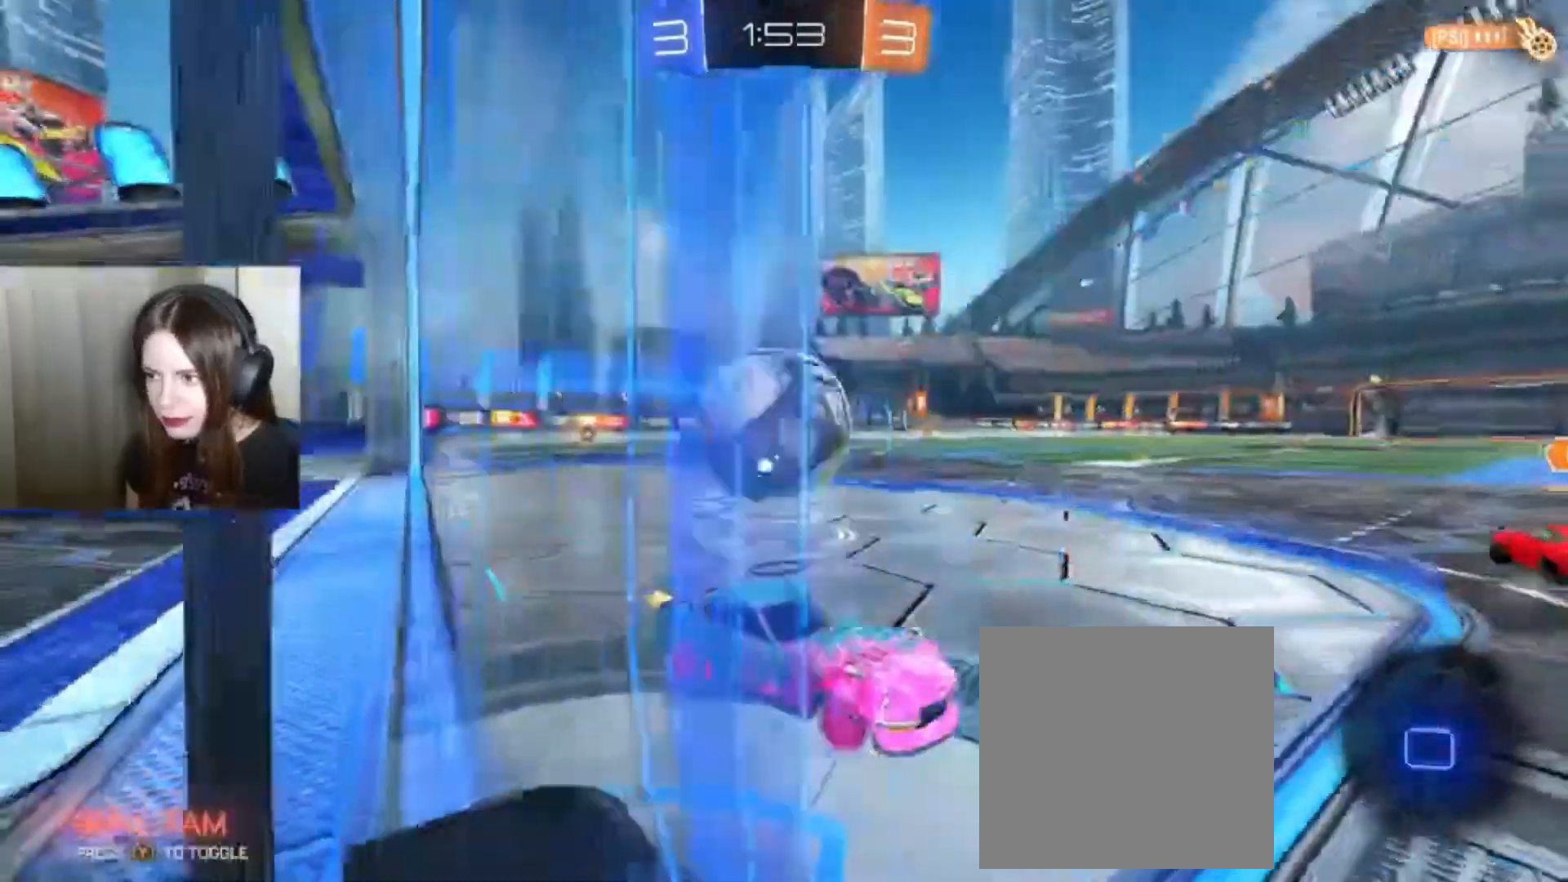
{"buttons": ["L2"], "left_stick": "center", "right_stick": "center", "events": [[367, "L2", "down"], [500, "left_stick", "center"]]}
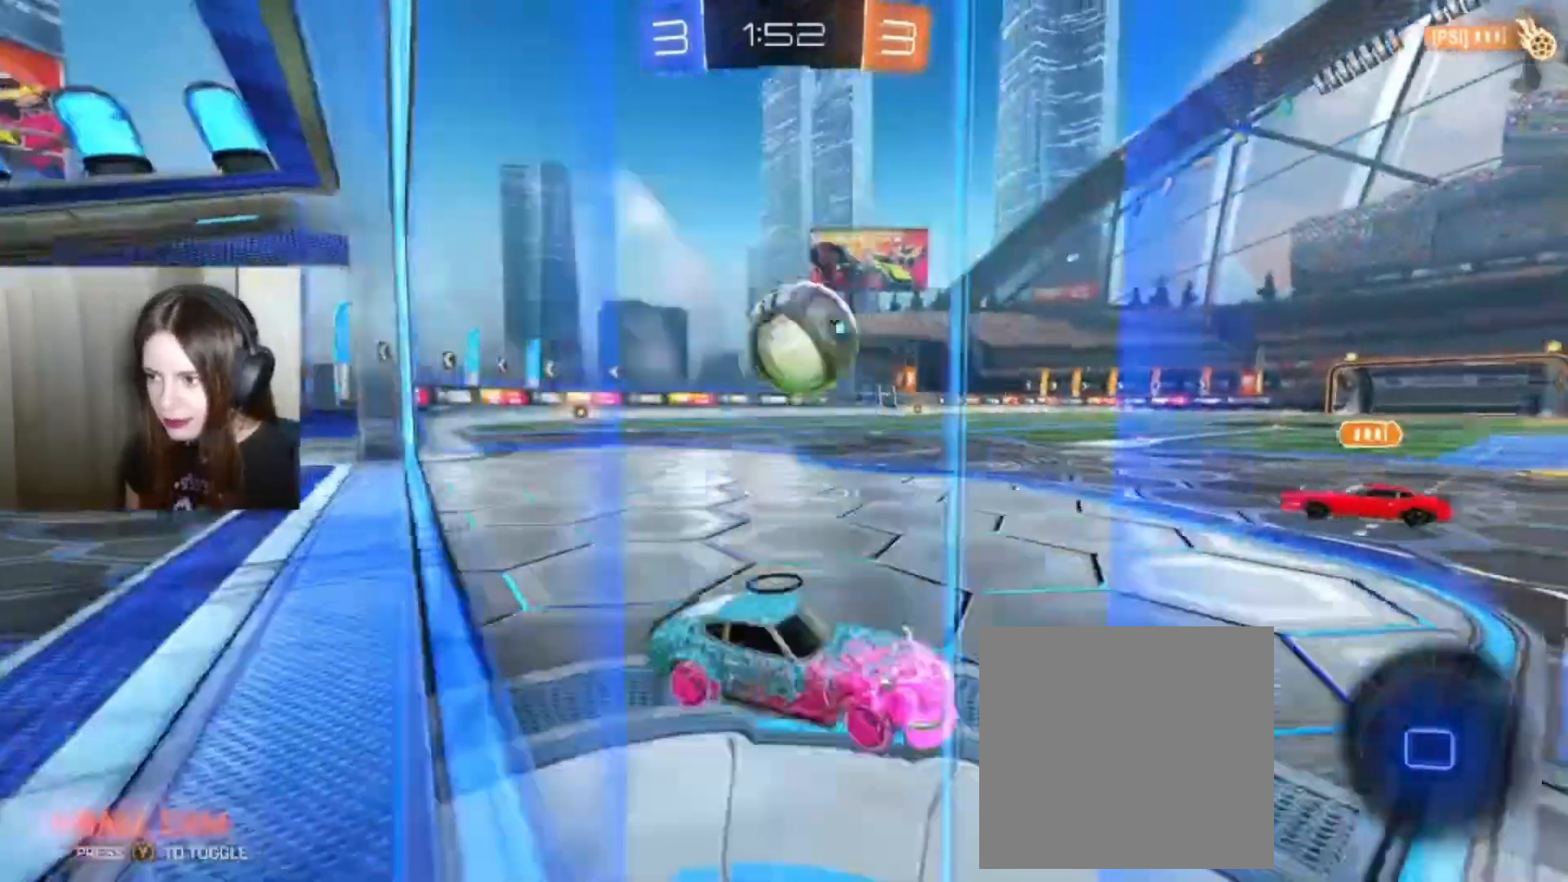
{"buttons": ["L2"], "left_stick": "up-left", "right_stick": "center", "events": [[67, "left_stick", "left"], [467, "left_stick", "up-left"]]}
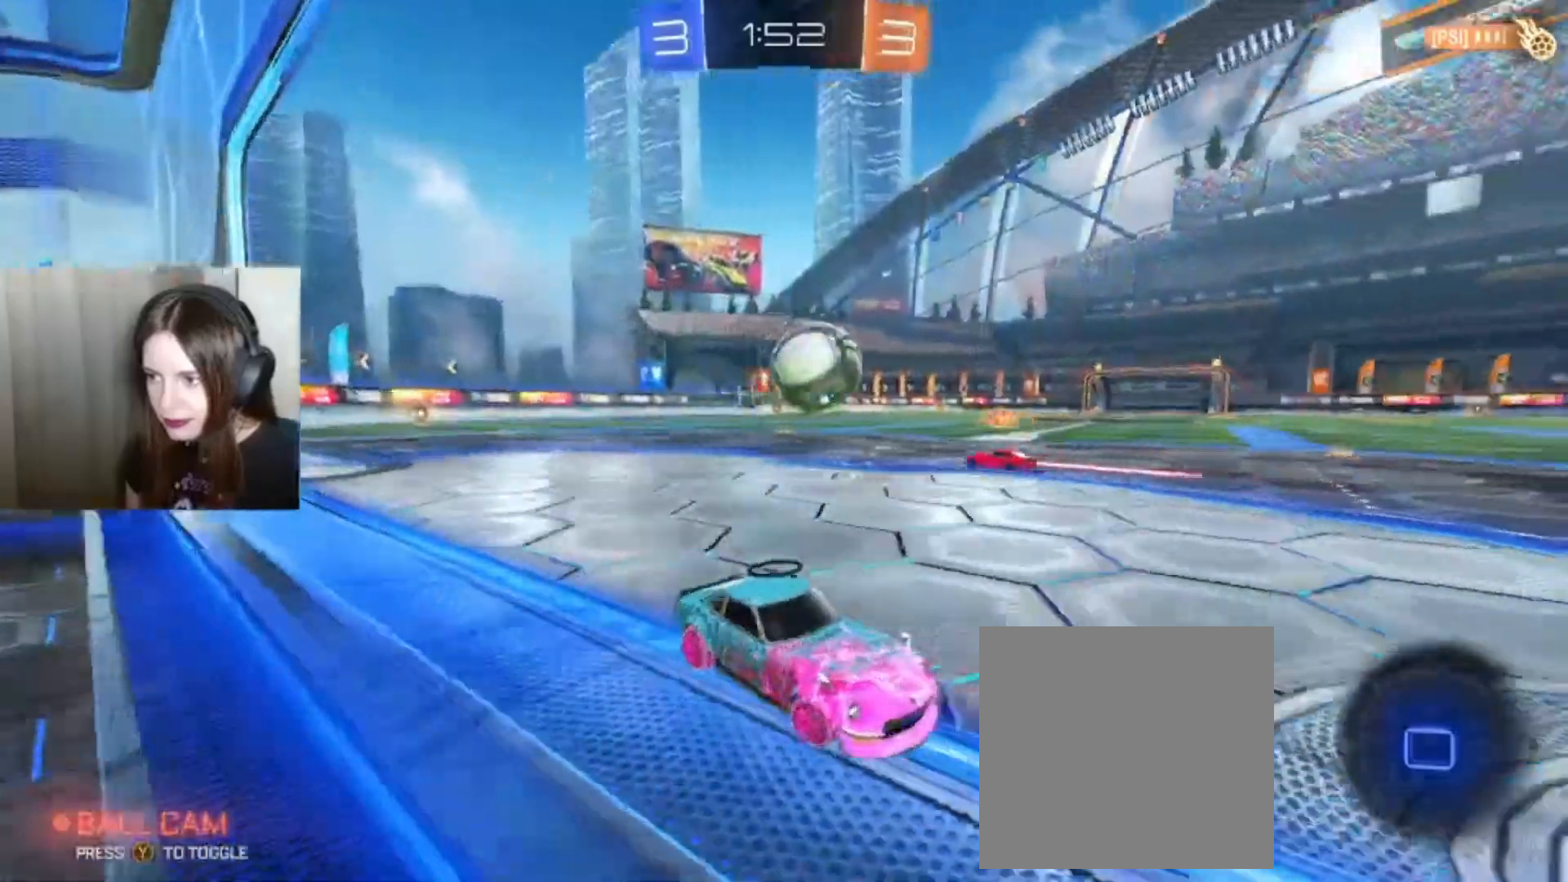
{"buttons": ["L2"], "left_stick": "down", "right_stick": "center", "events": [[100, "left_stick", "center"], [267, "A", "down"], [267, "left_stick", "down"], [400, "A", "up"]]}
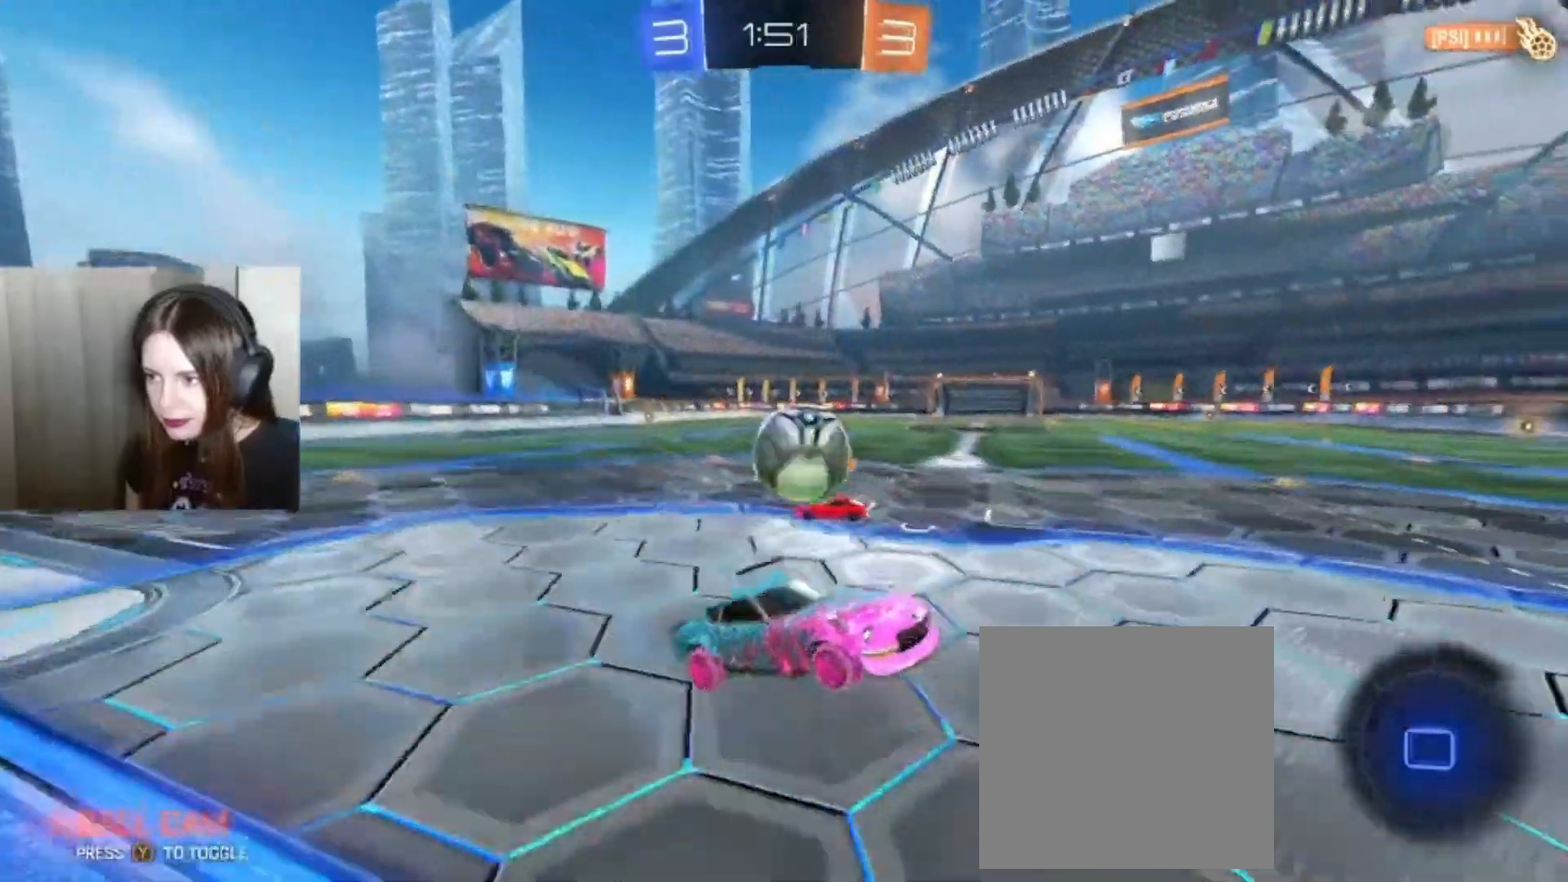
{"buttons": [], "left_stick": "down", "right_stick": "center", "events": [[167, "L2", "up"]]}
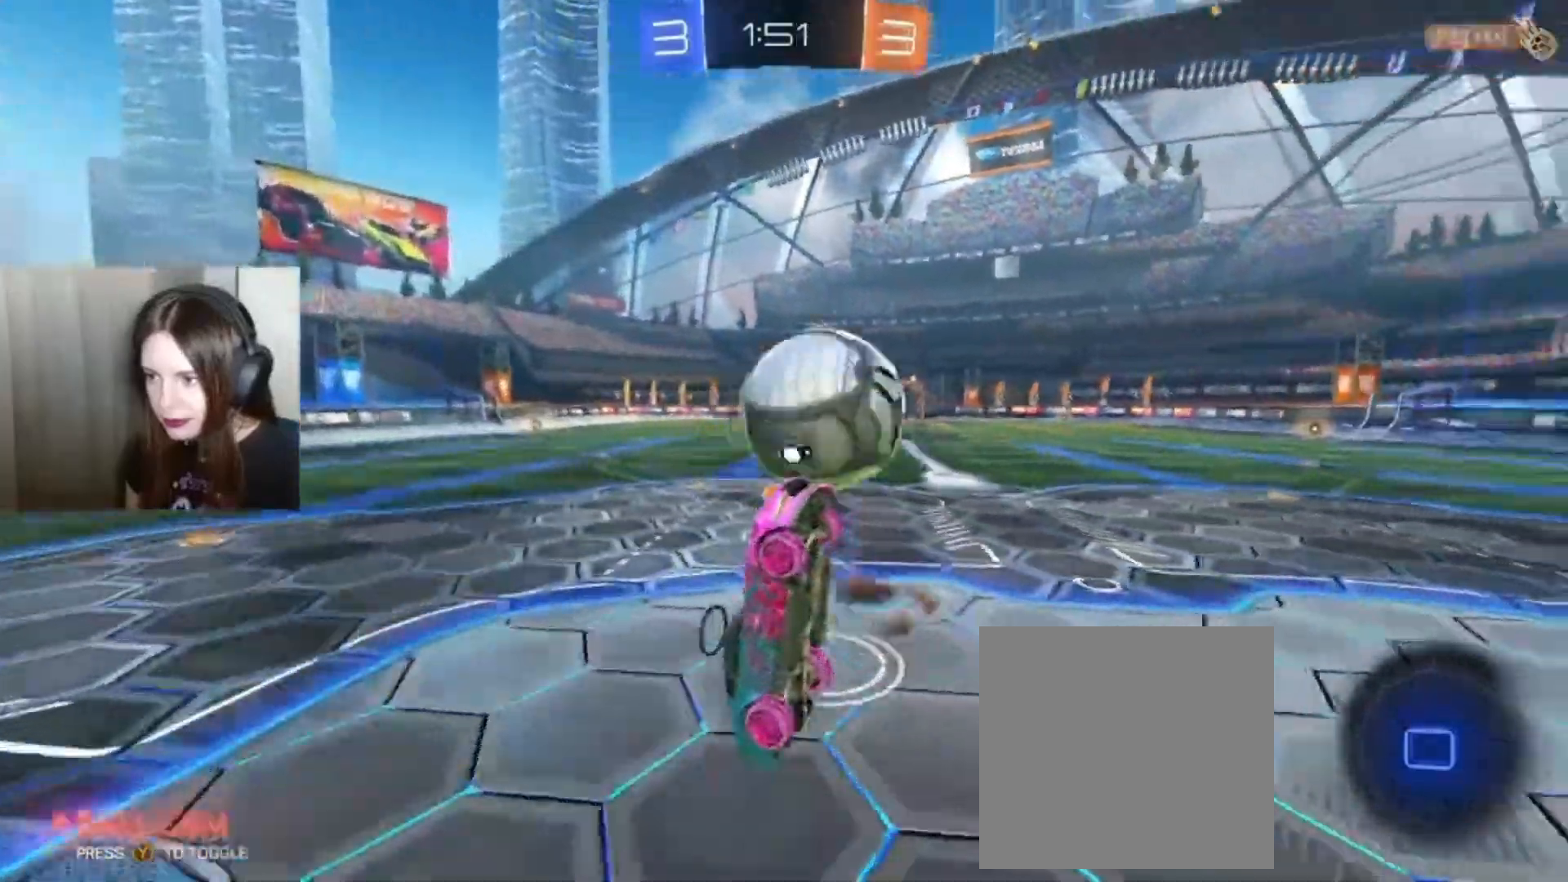
{"buttons": ["L1"], "left_stick": "up", "right_stick": "center", "events": [[67, "left_stick", "down-right"], [167, "left_stick", "right"], [367, "left_stick", "up"], [400, "L1", "down"]]}
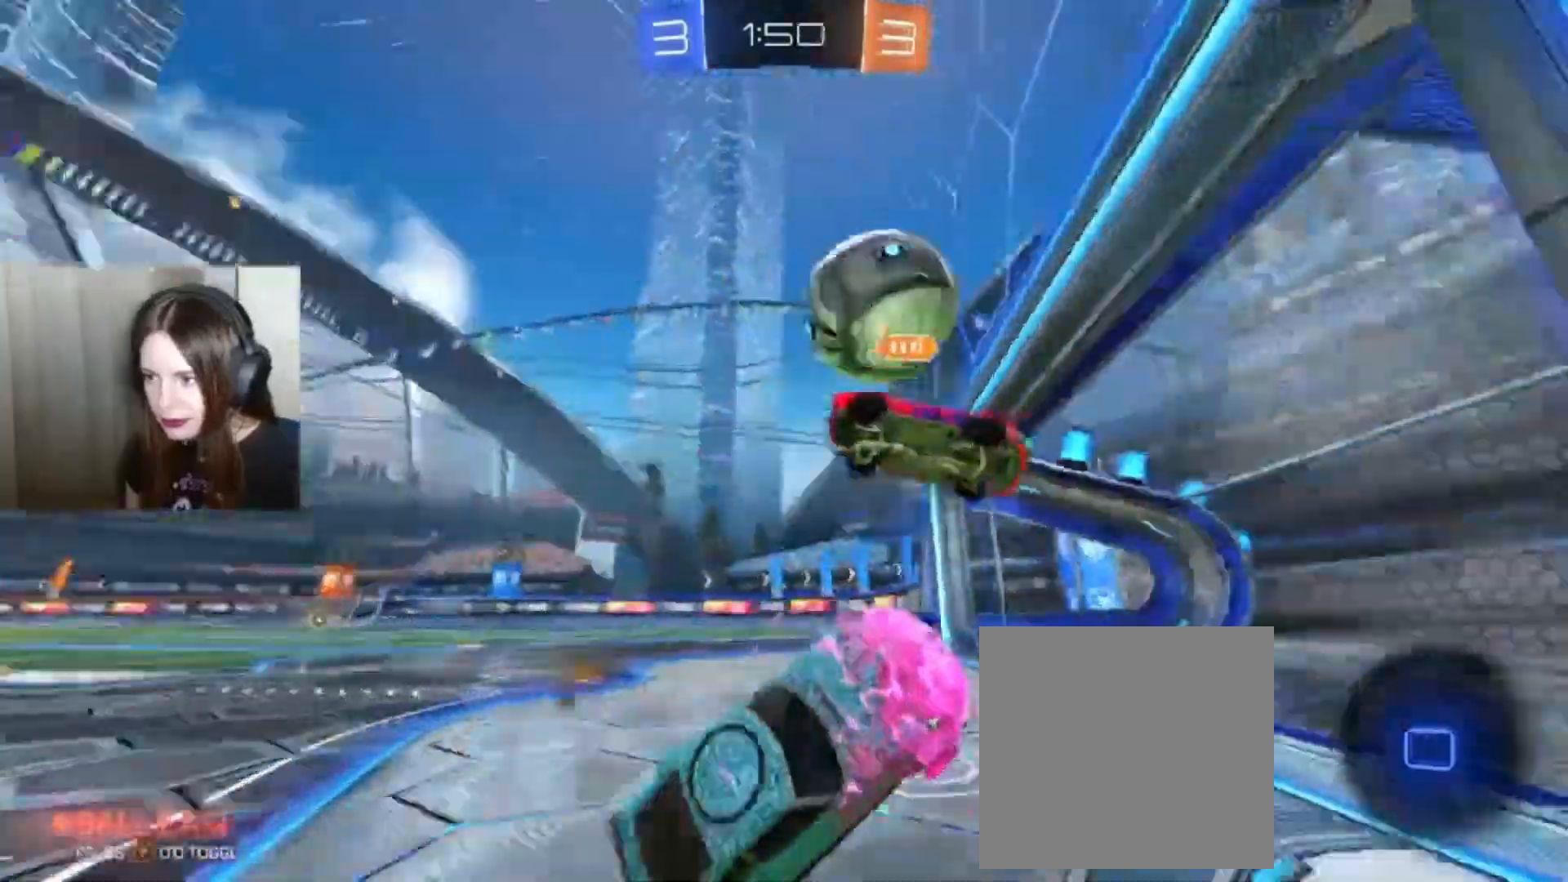
{"buttons": [], "left_stick": "up", "right_stick": "center", "events": [[367, "L1", "up"]]}
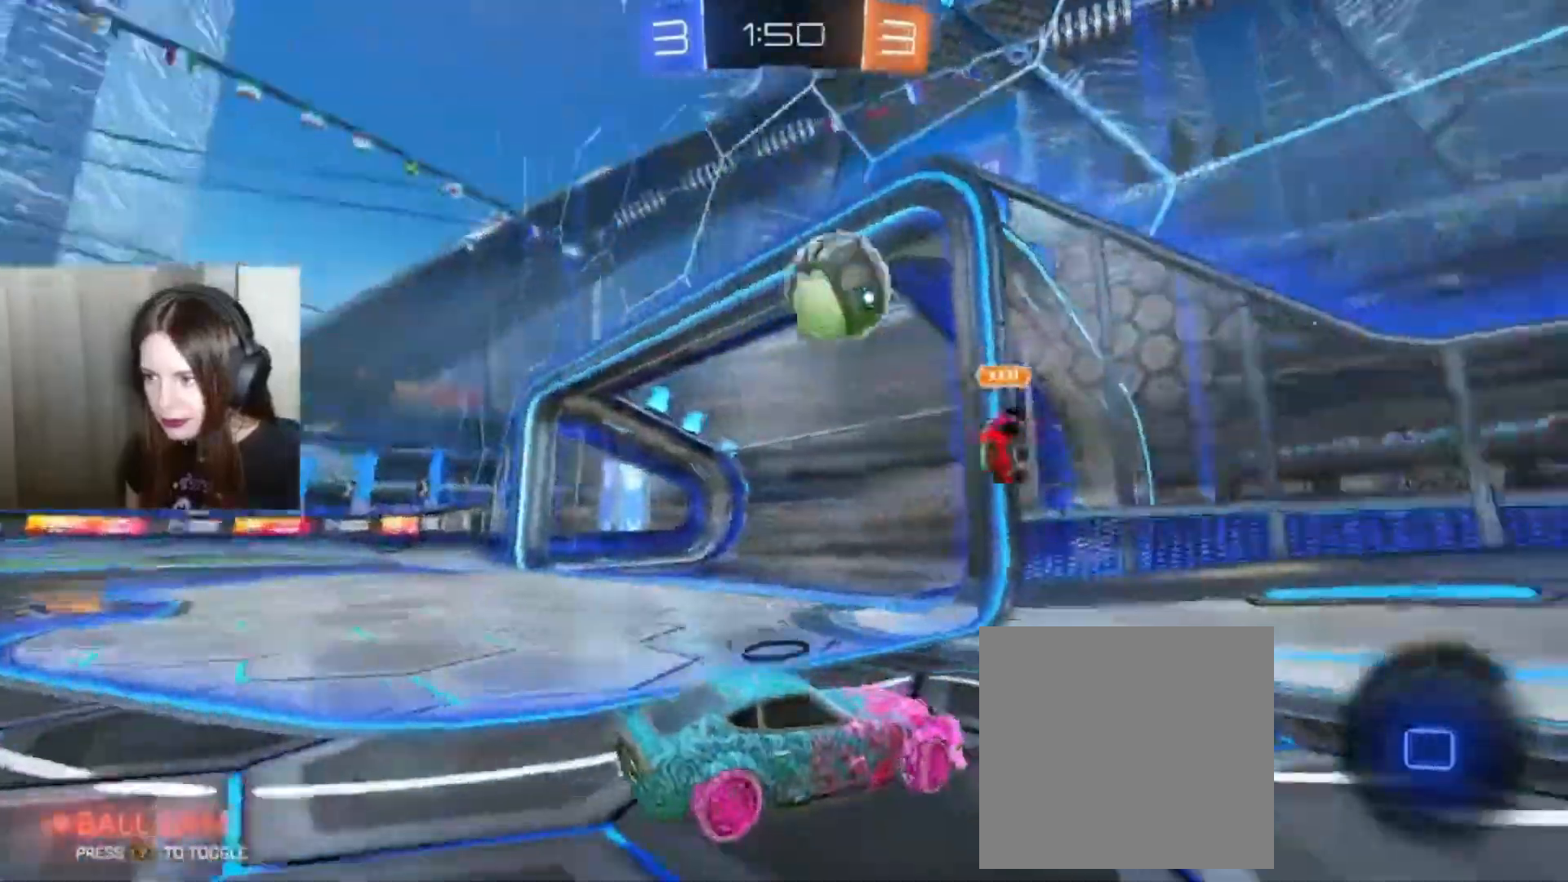
{"buttons": [], "left_stick": "left", "right_stick": "center", "events": [[33, "left_stick", "up-left"], [133, "R2", "down"], [400, "R2", "up"], [400, "left_stick", "left"]]}
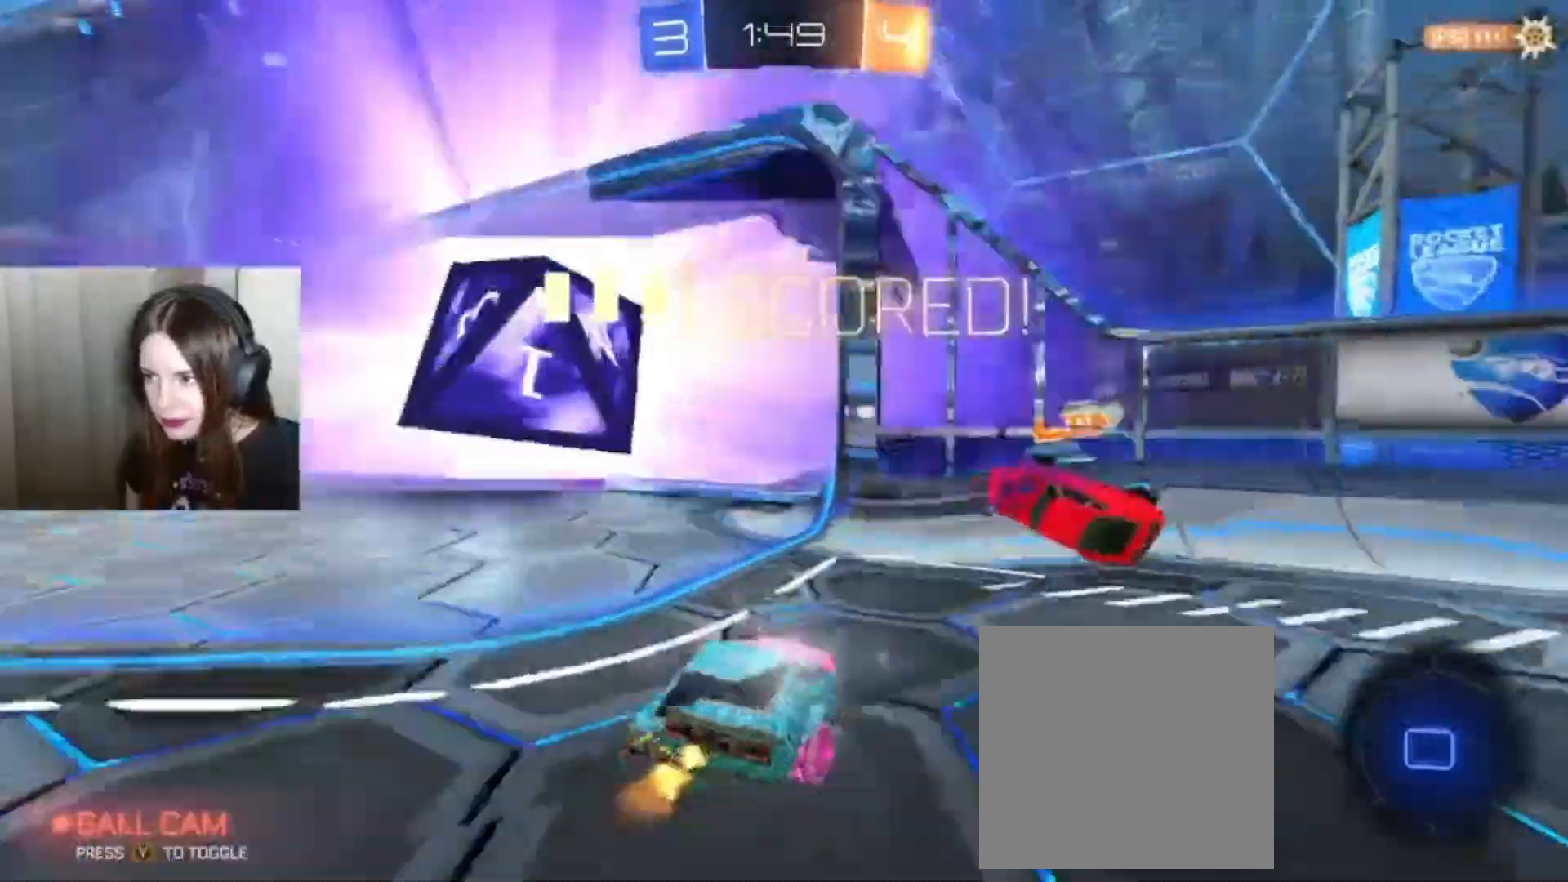
{"buttons": [], "left_stick": "left", "right_stick": "center", "events": [[367, "Y", "down"], [500, "Y", "up"]]}
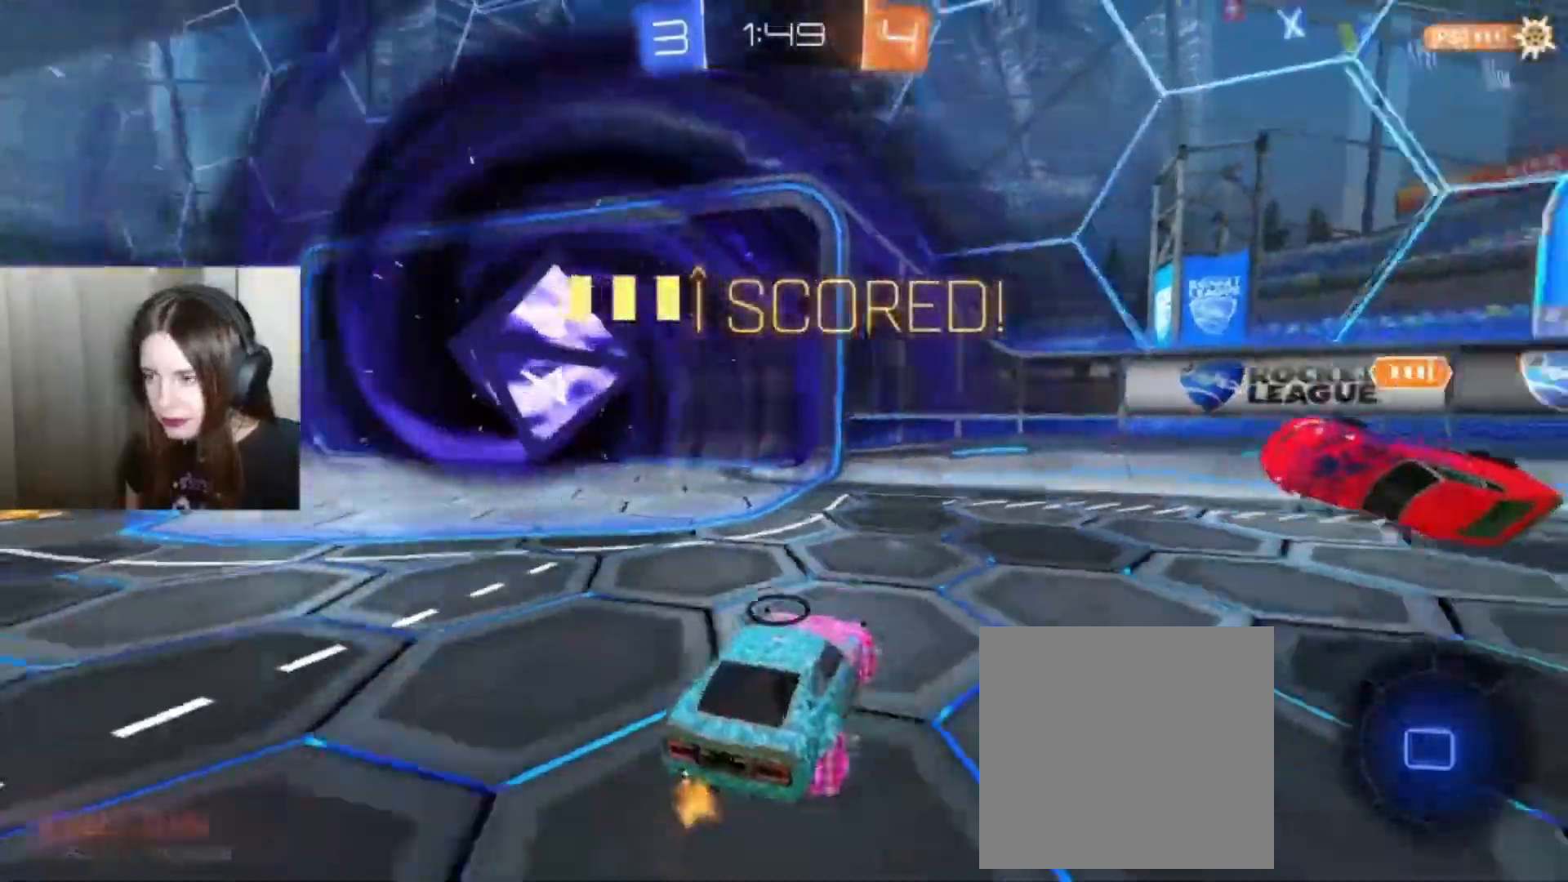
{"buttons": ["A", "L2"], "left_stick": "down", "right_stick": "center", "events": [[33, "left_stick", "down"], [133, "L2", "down"], [267, "A", "down"]]}
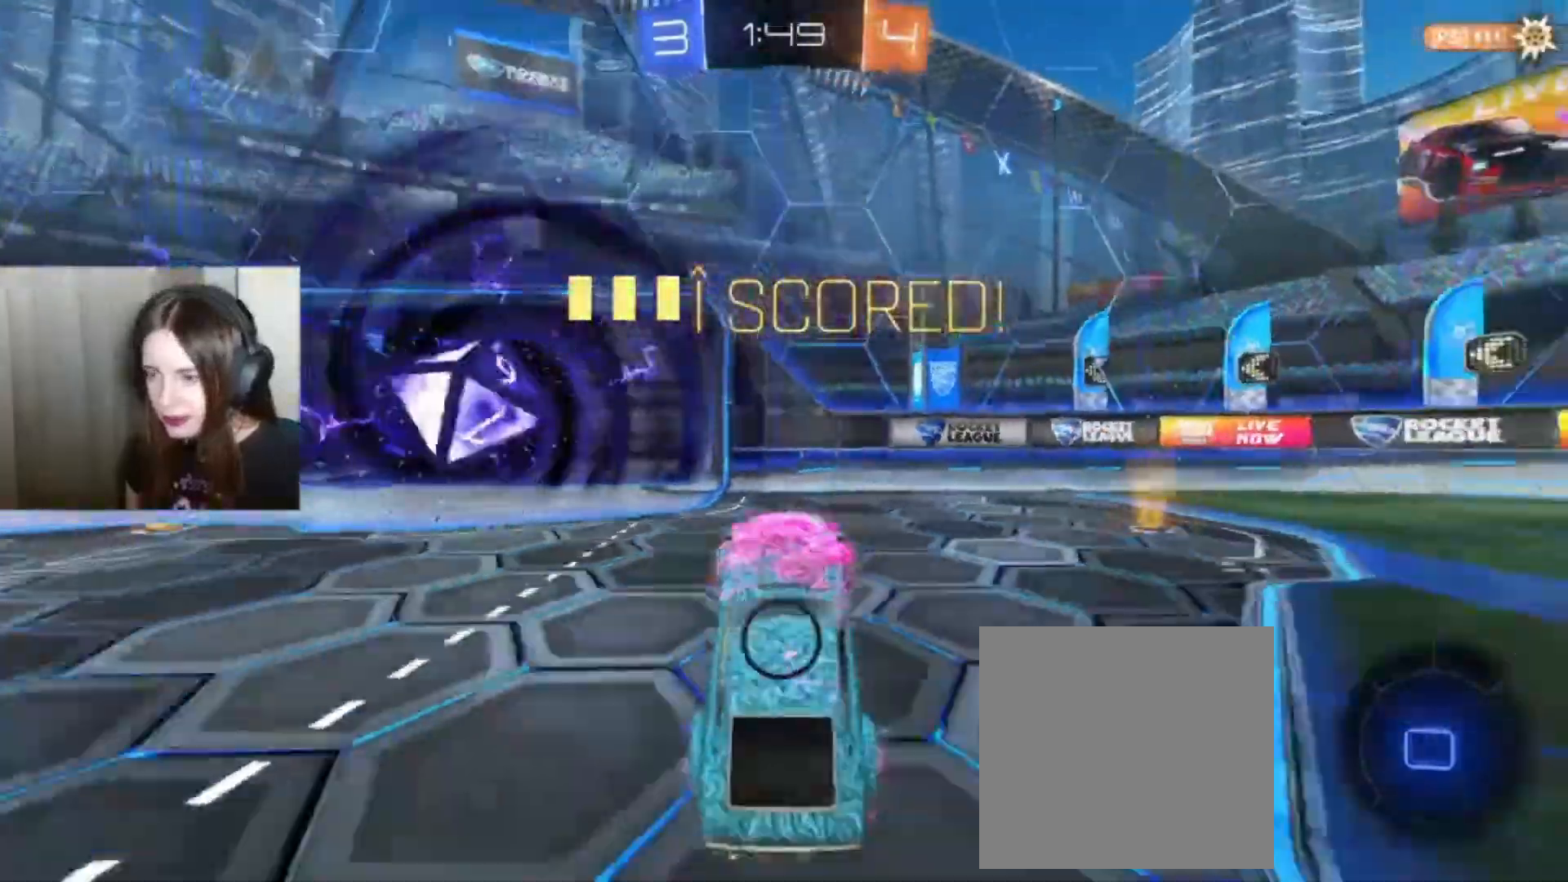
{"buttons": ["L1"], "left_stick": "up", "right_stick": "center", "events": [[133, "A", "up"], [167, "L2", "up"], [300, "L1", "down"], [333, "left_stick", "up"]]}
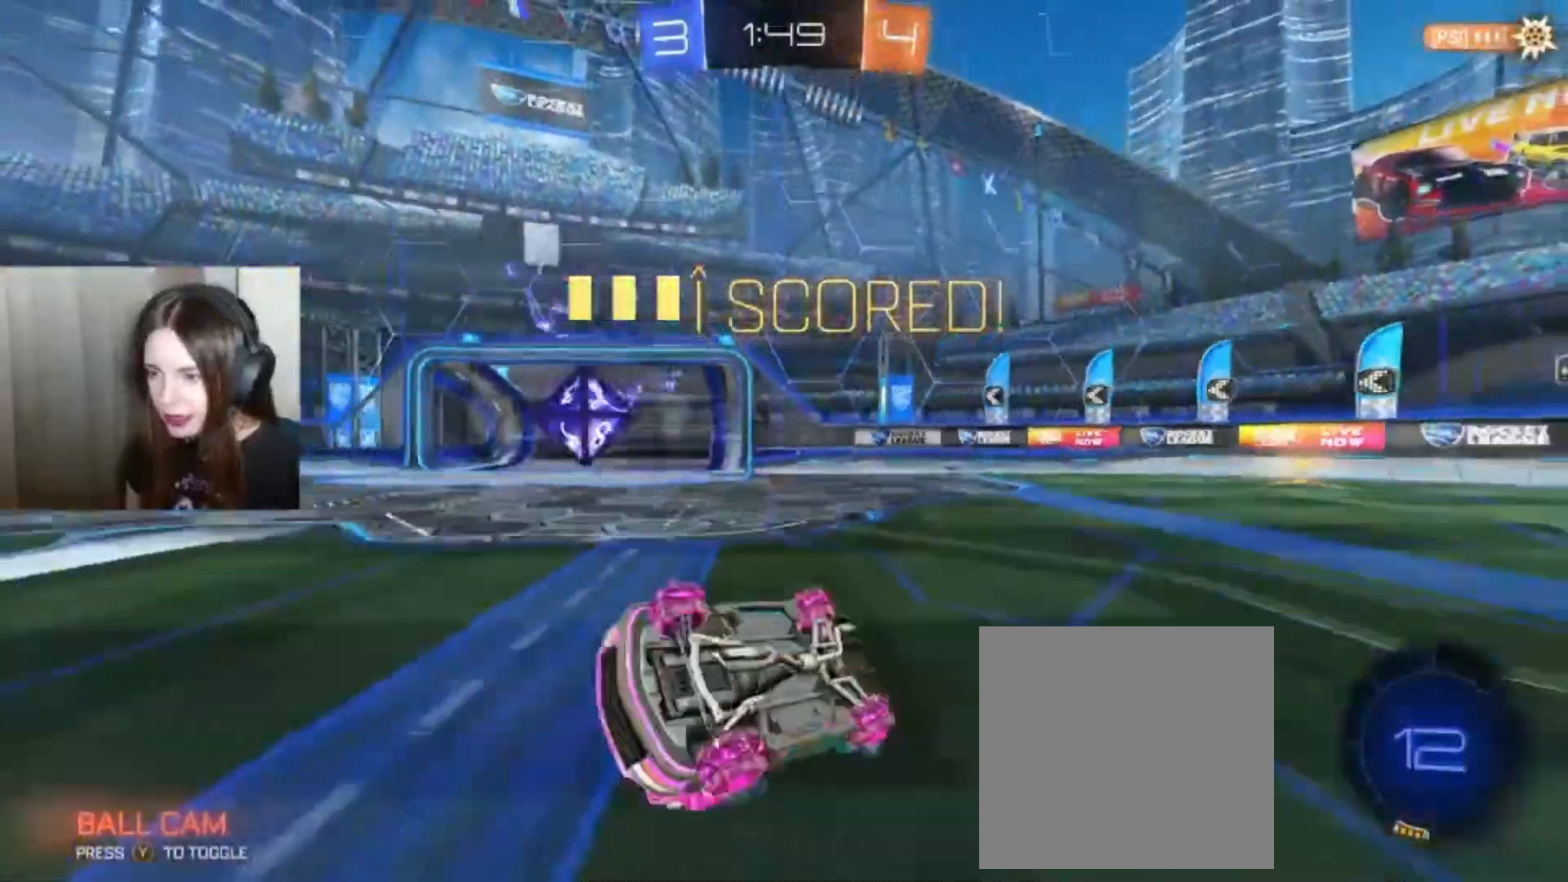
{"buttons": ["B", "Y", "R2"], "left_stick": "left", "right_stick": "center", "events": [[100, "left_stick", "up-left"], [333, "B", "down"], [333, "L1", "up"], [333, "R2", "down"], [467, "Y", "down"], [467, "left_stick", "left"]]}
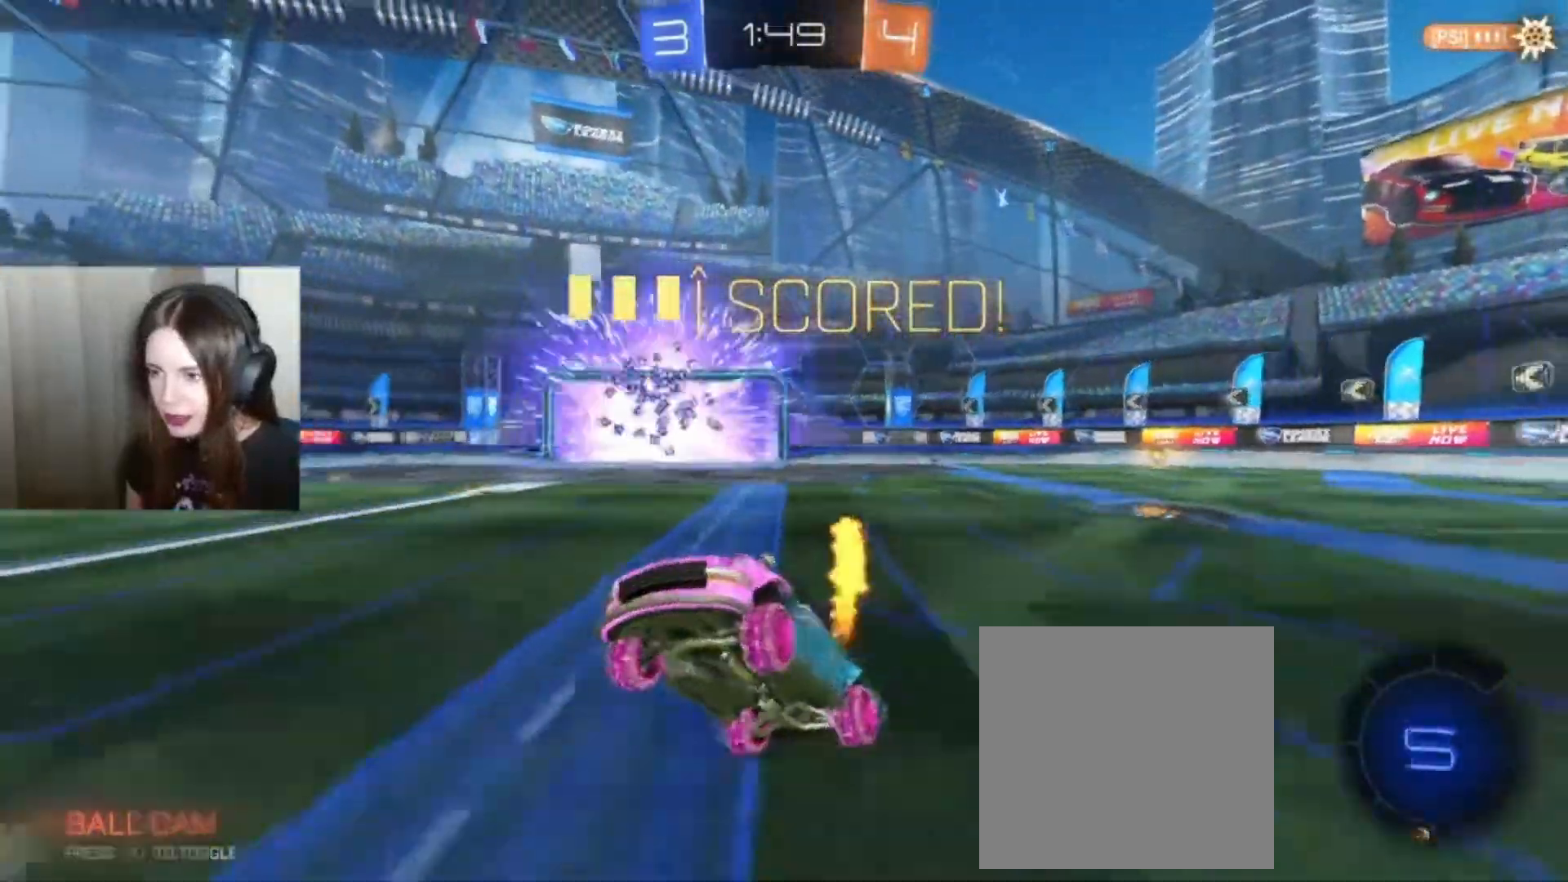
{"buttons": ["R2"], "left_stick": "center", "right_stick": "center", "events": [[67, "Y", "up"], [167, "left_stick", "center"], [500, "B", "up"]]}
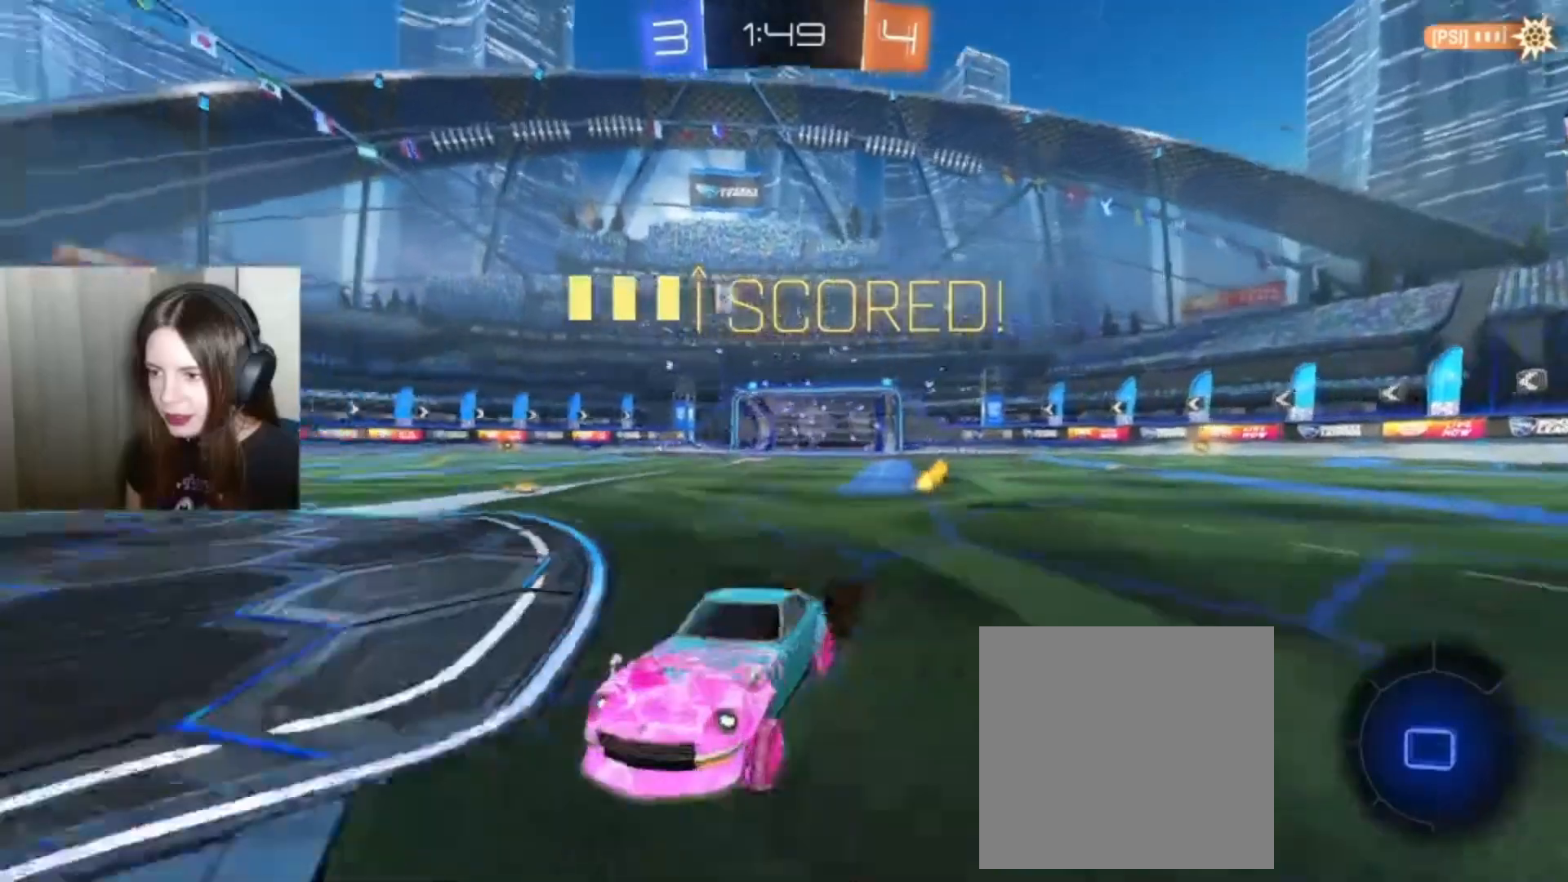
{"buttons": [], "left_stick": "center", "right_stick": "center", "events": [[233, "L1", "down"], [233, "left_stick", "up"], [433, "L1", "up"], [467, "R2", "up"], [500, "left_stick", "center"]]}
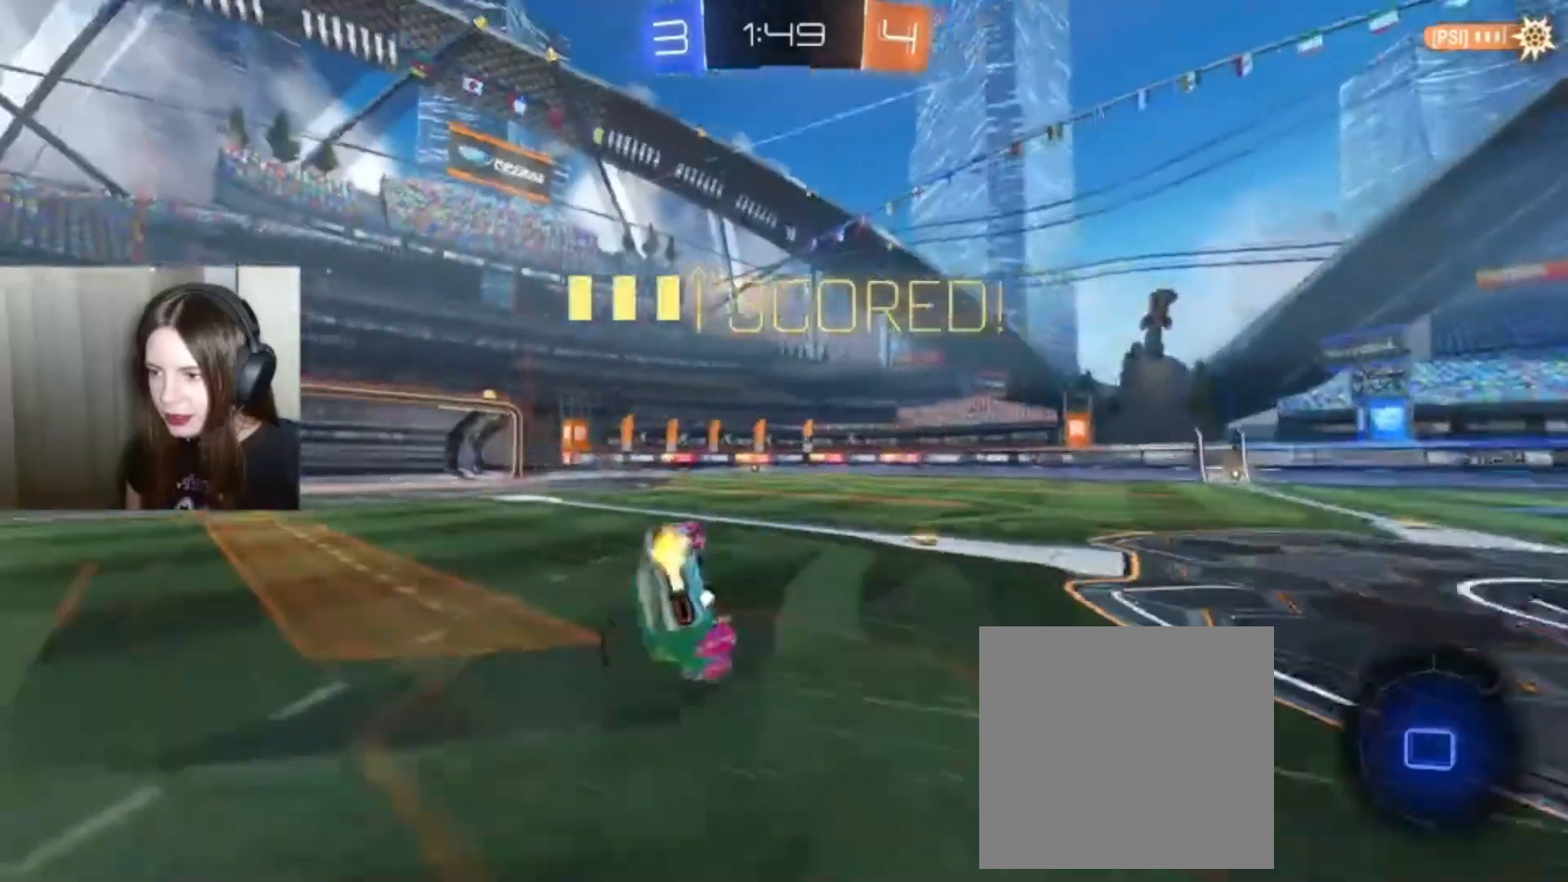
{"buttons": [], "left_stick": "center", "right_stick": "center", "events": [[167, "Y", "down"], [400, "Y", "up"]]}